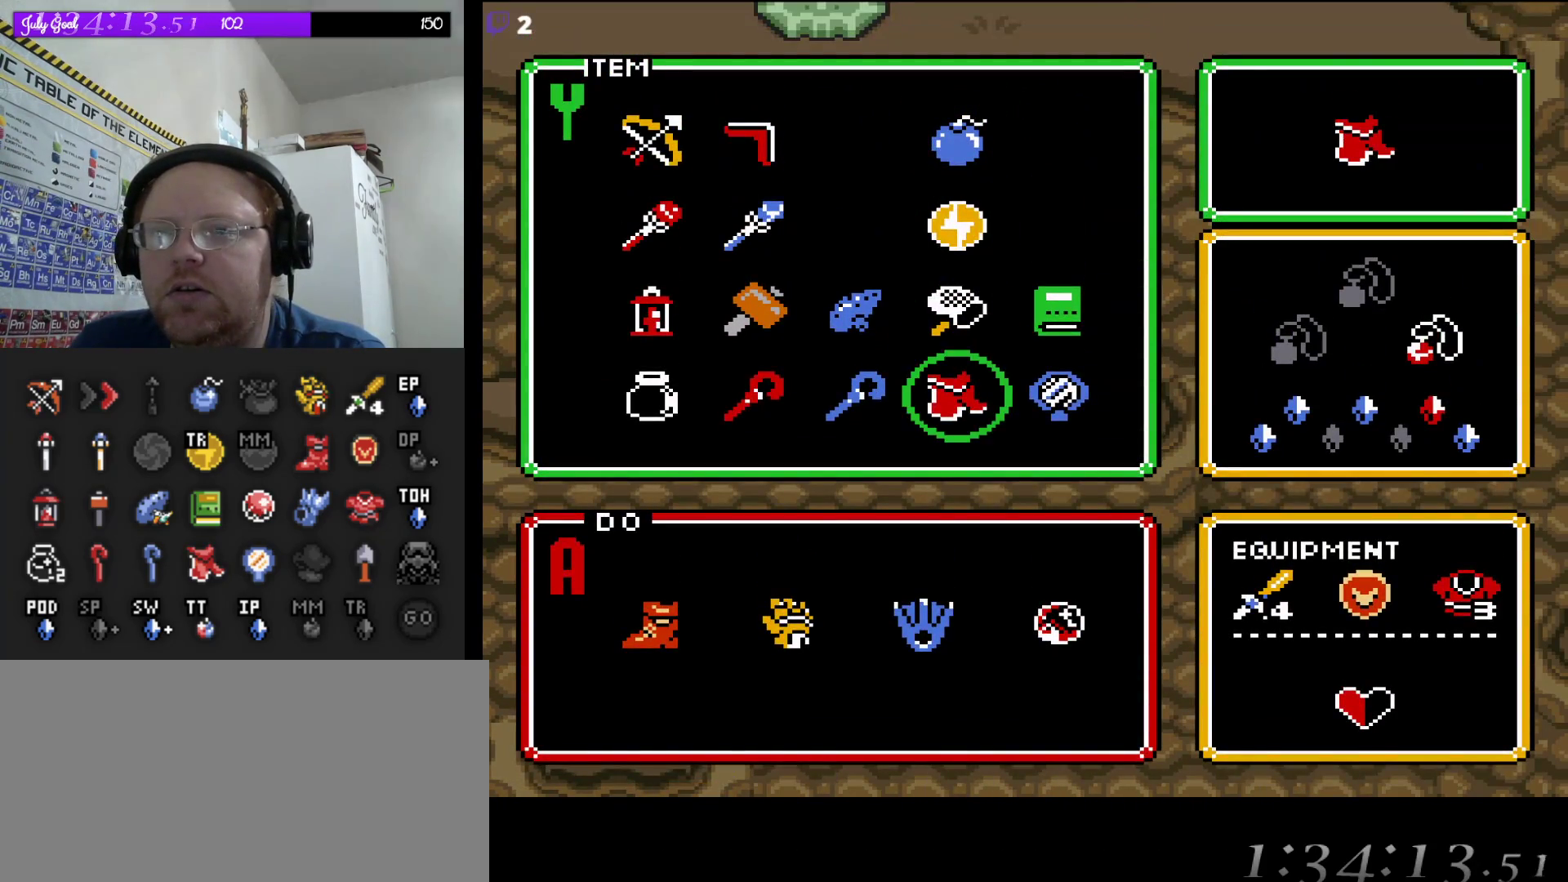
Gameplay with a controller (Nintendo layout); each line is a JSON object with the inputs held at the frame after it (dt_ms = milliseconds from this image to that frame). "events" lists button and stick changes between this image and that frame as [ms after this image, input, new state], when the widget could be followed in between. Not read: L3 R3.
{"dt_ms": 500, "buttons": [], "events": [[67, "DPAD_RIGHT", "down"], [217, "DPAD_RIGHT", "up"], [317, "START", "down"], [467, "START", "up"]]}
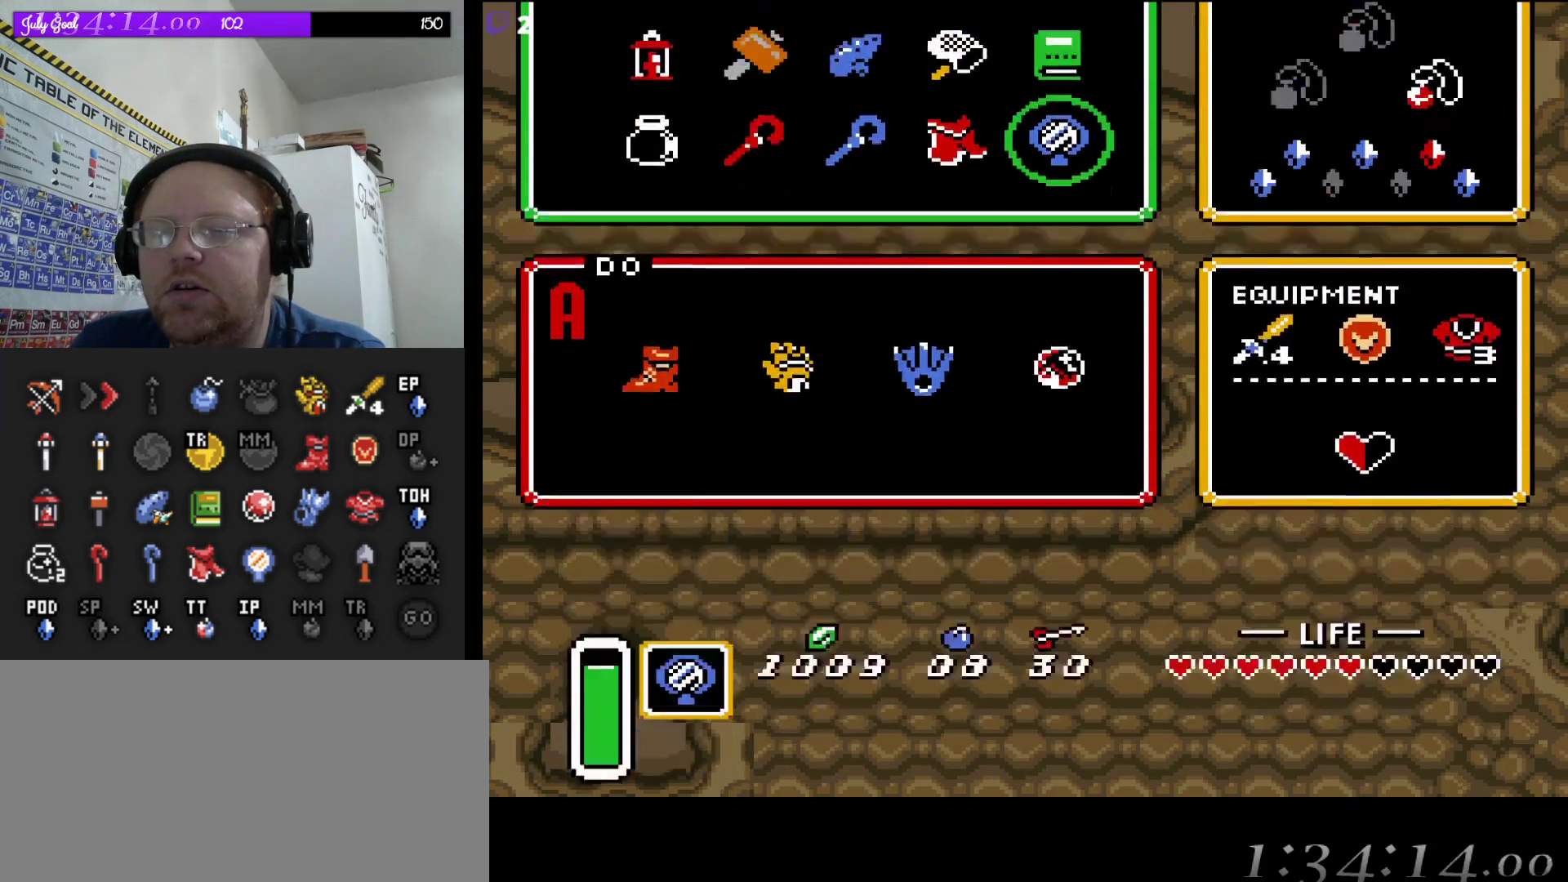
{"dt_ms": 1000, "buttons": [], "events": []}
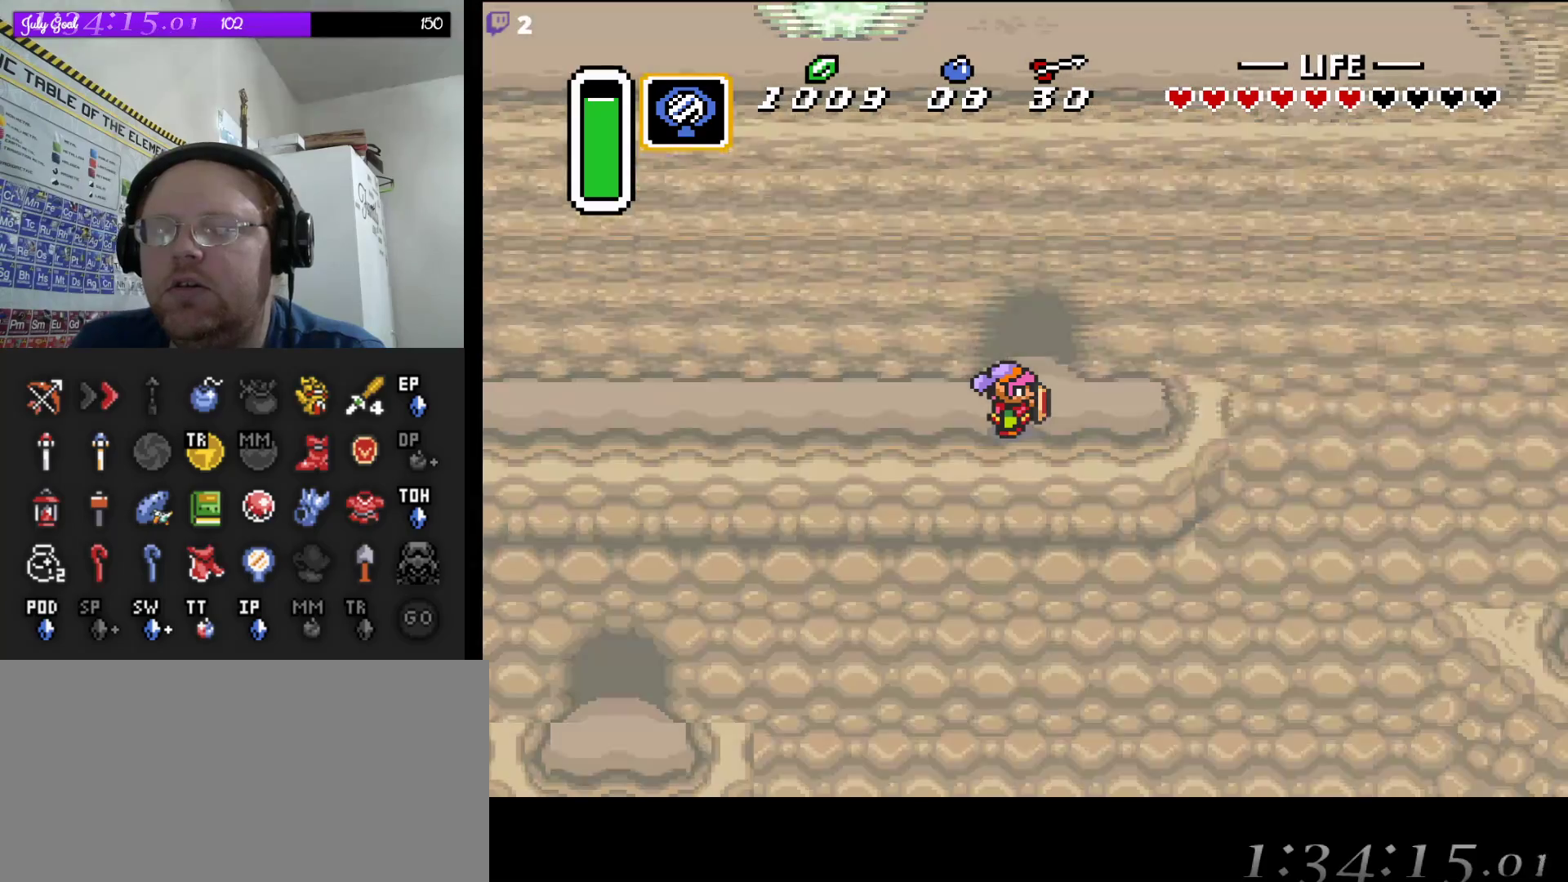
{"dt_ms": 500, "buttons": [], "events": []}
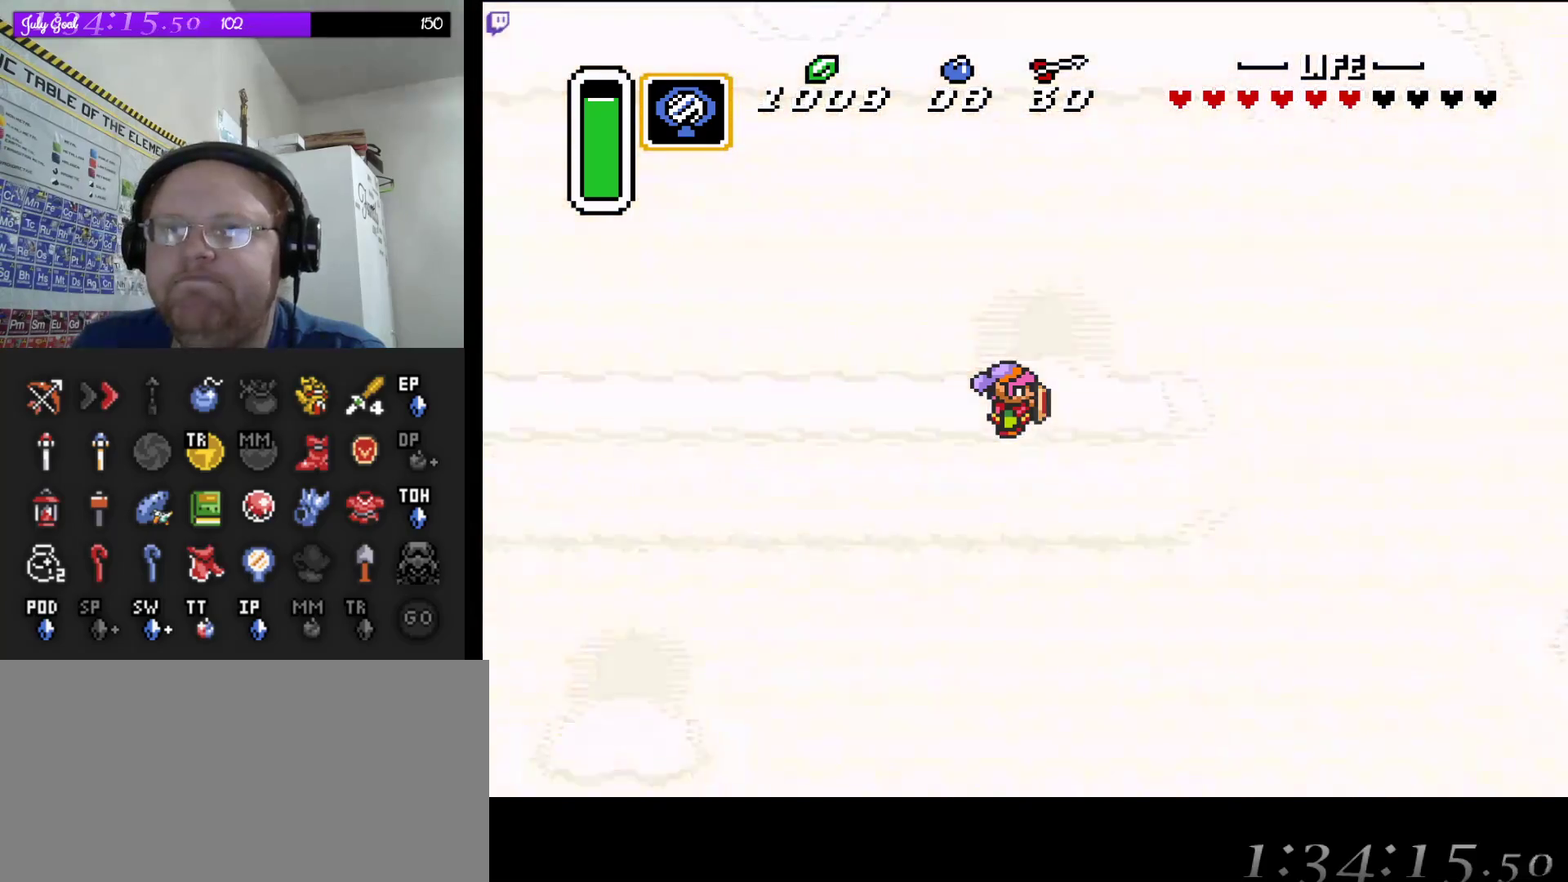
{"dt_ms": 500, "buttons": [], "events": []}
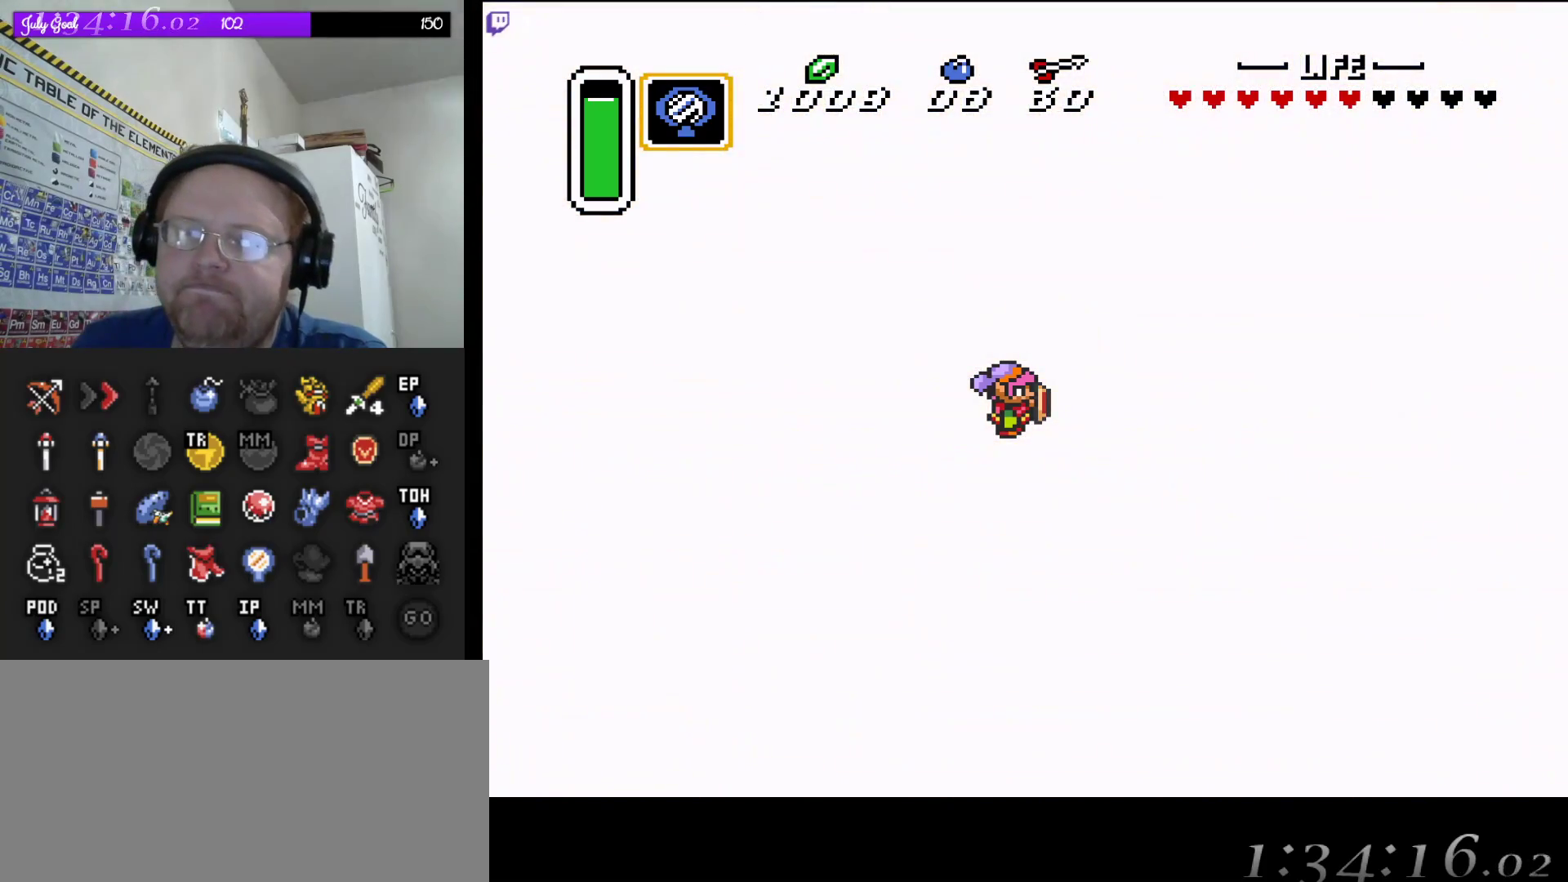
{"dt_ms": 500, "buttons": [], "events": []}
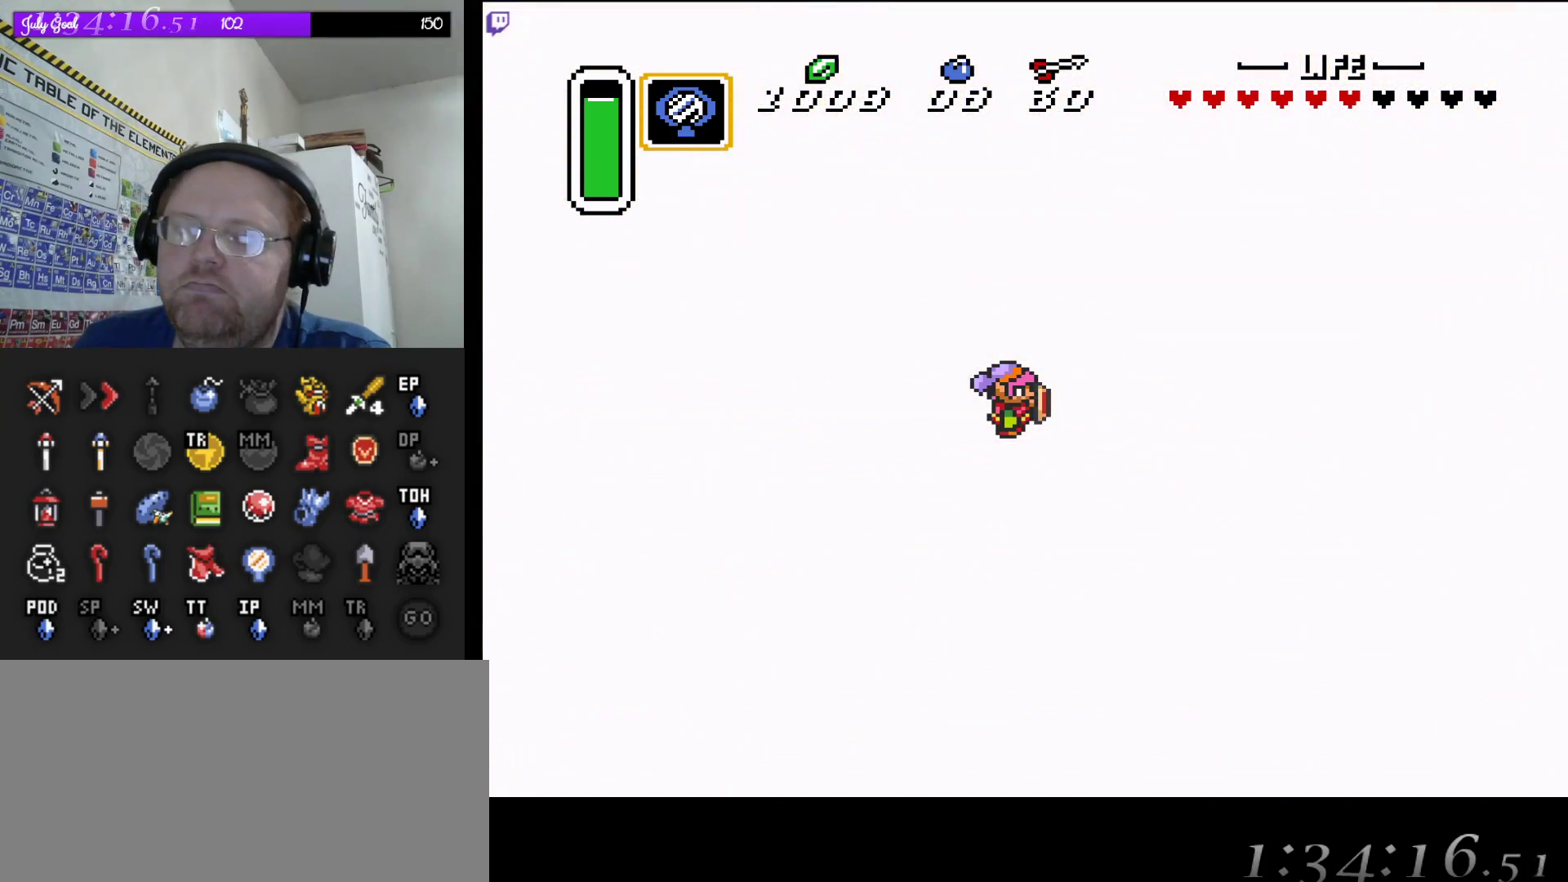
{"dt_ms": 500, "buttons": [], "events": []}
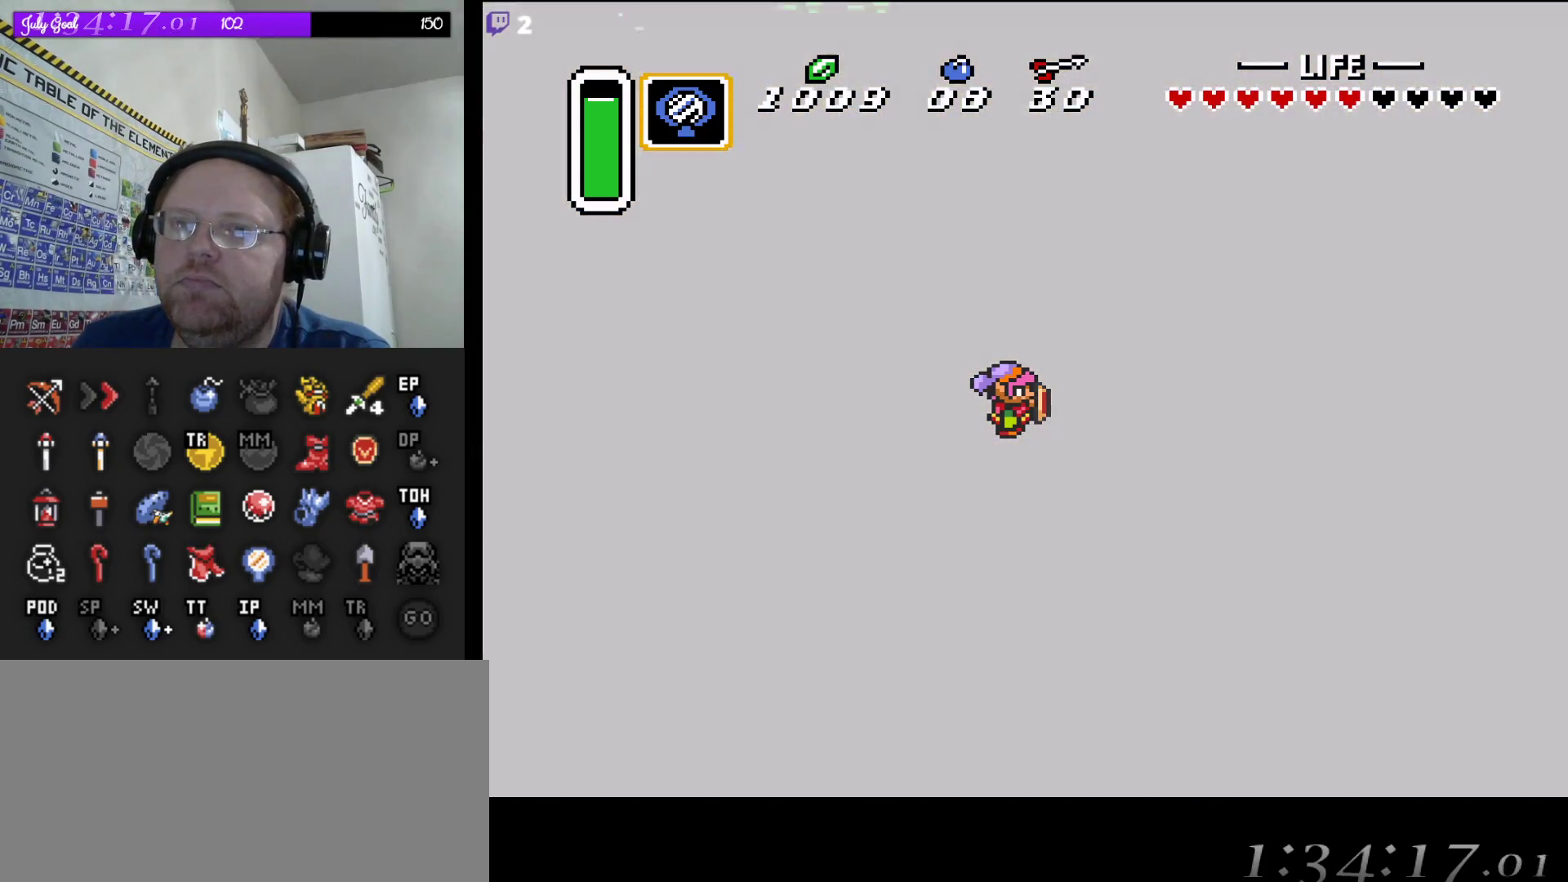
{"dt_ms": 500, "buttons": [], "events": []}
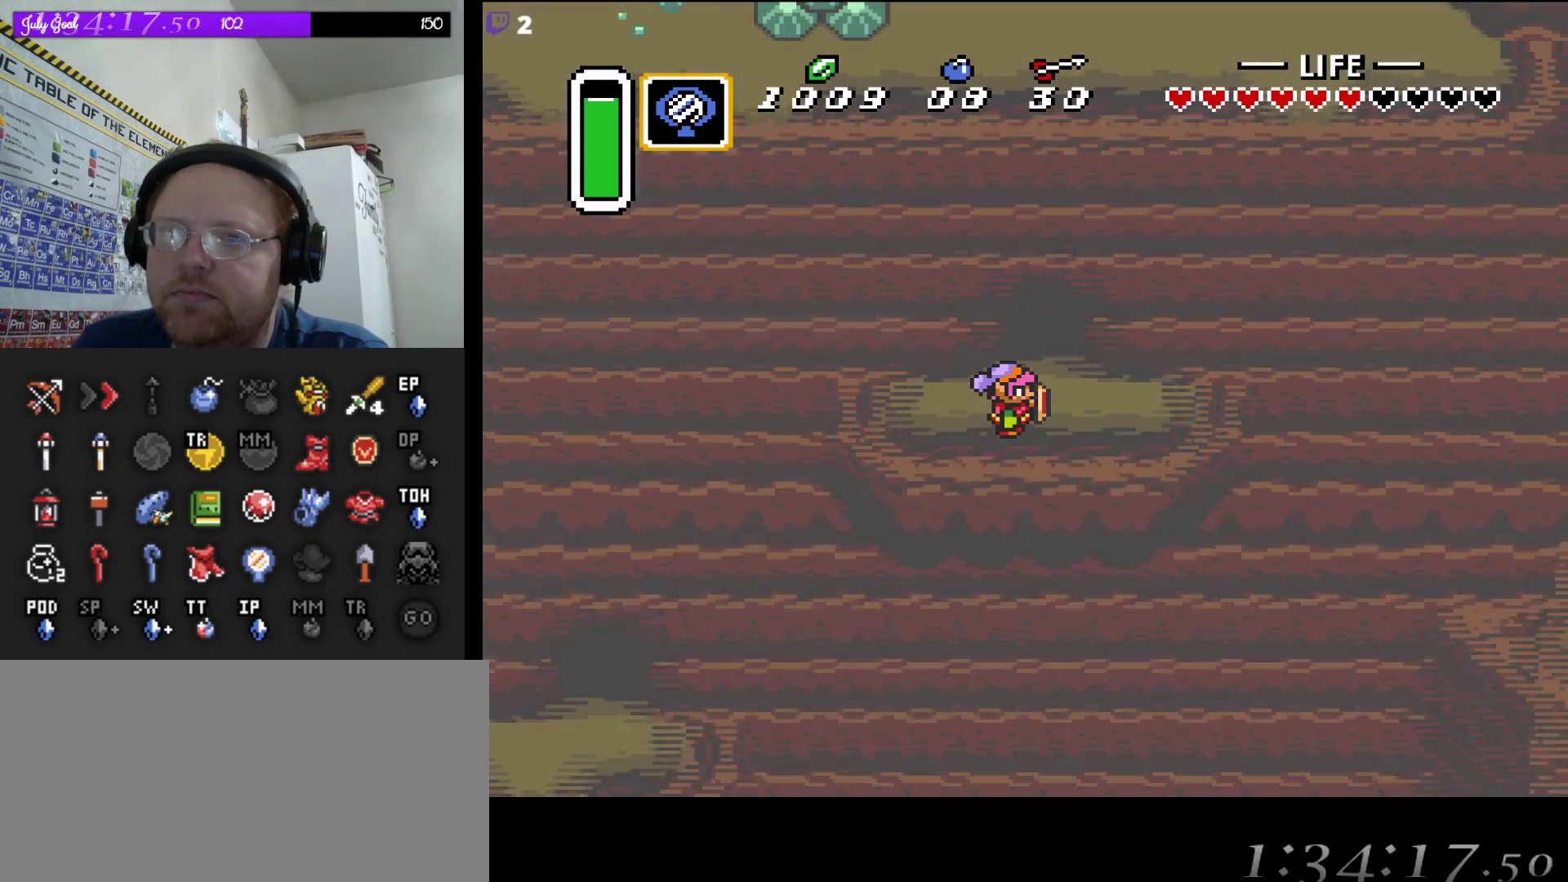
{"dt_ms": 500, "buttons": [], "events": []}
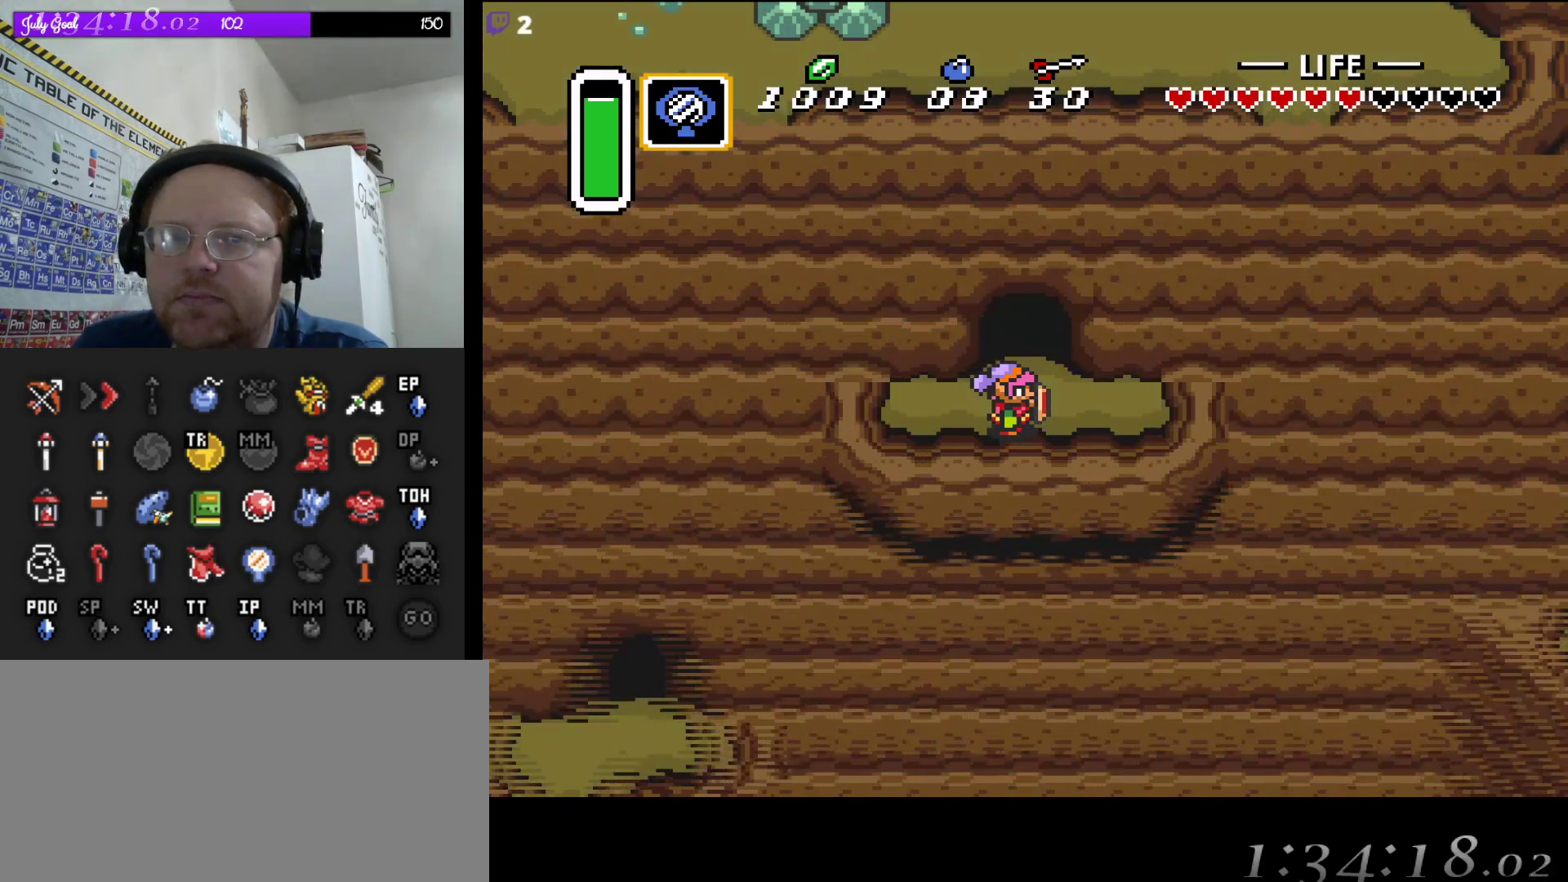
{"dt_ms": 500, "buttons": ["DPAD_UP"], "events": [[483, "DPAD_UP", "down"]]}
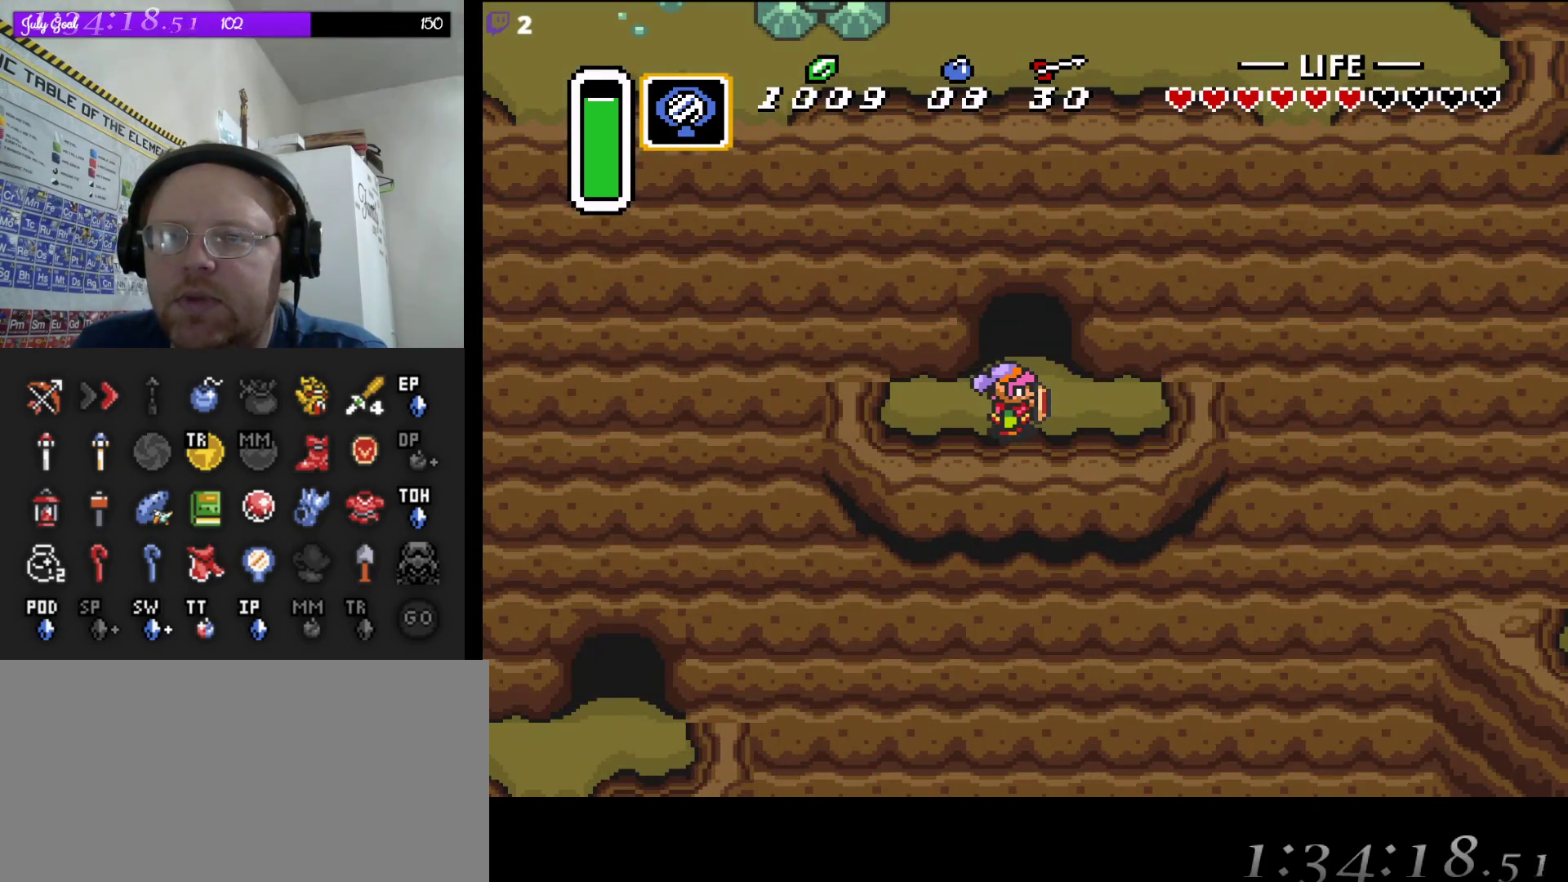
{"dt_ms": 500, "buttons": ["DPAD_UP"], "events": []}
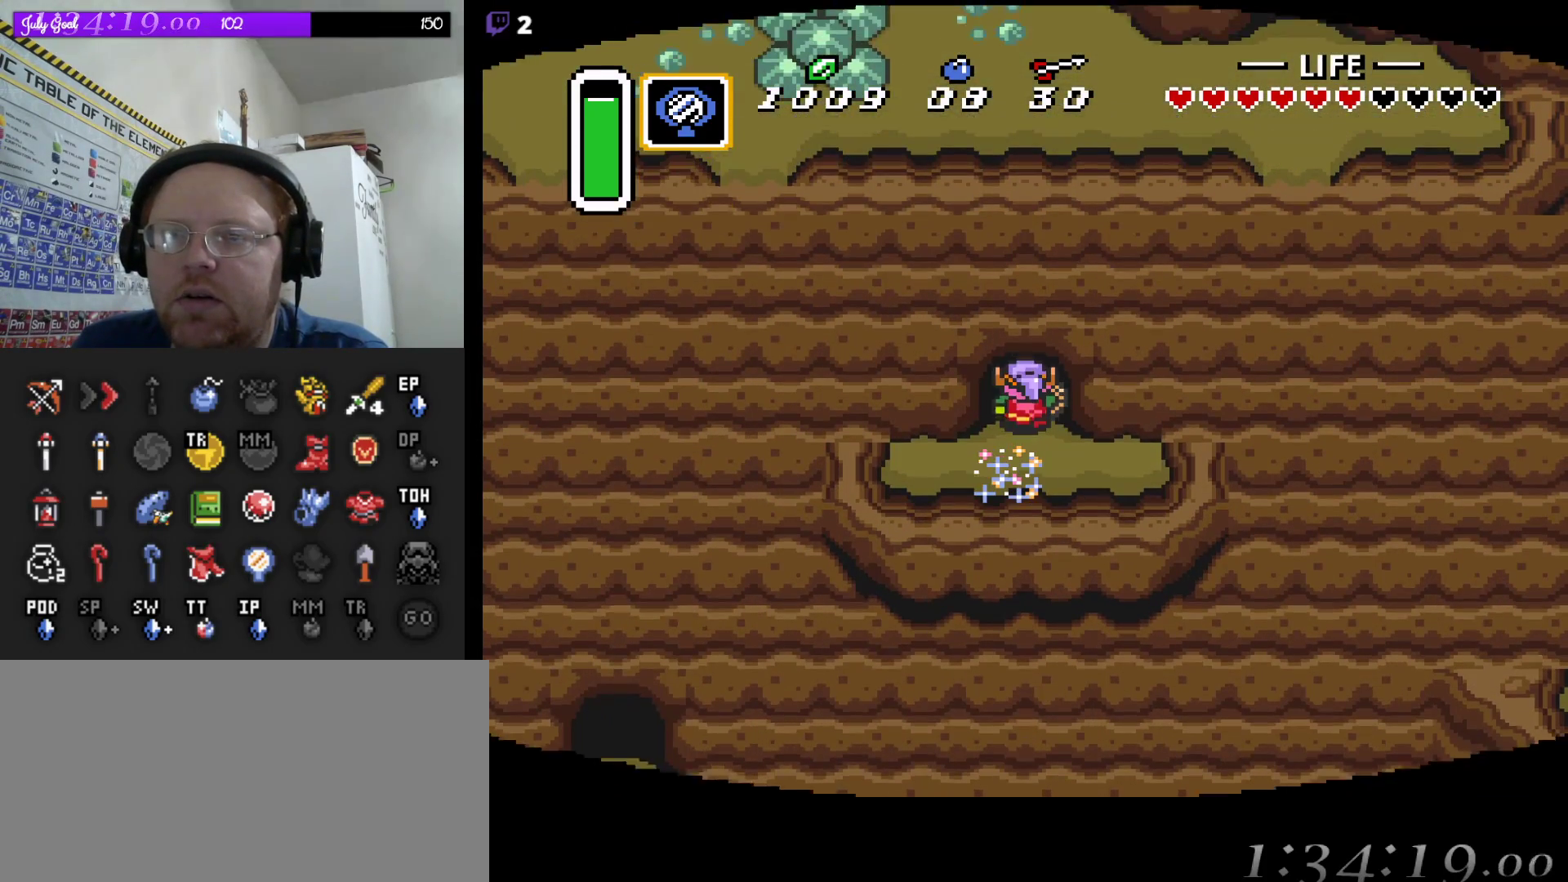
{"dt_ms": 500, "buttons": ["DPAD_UP"], "events": []}
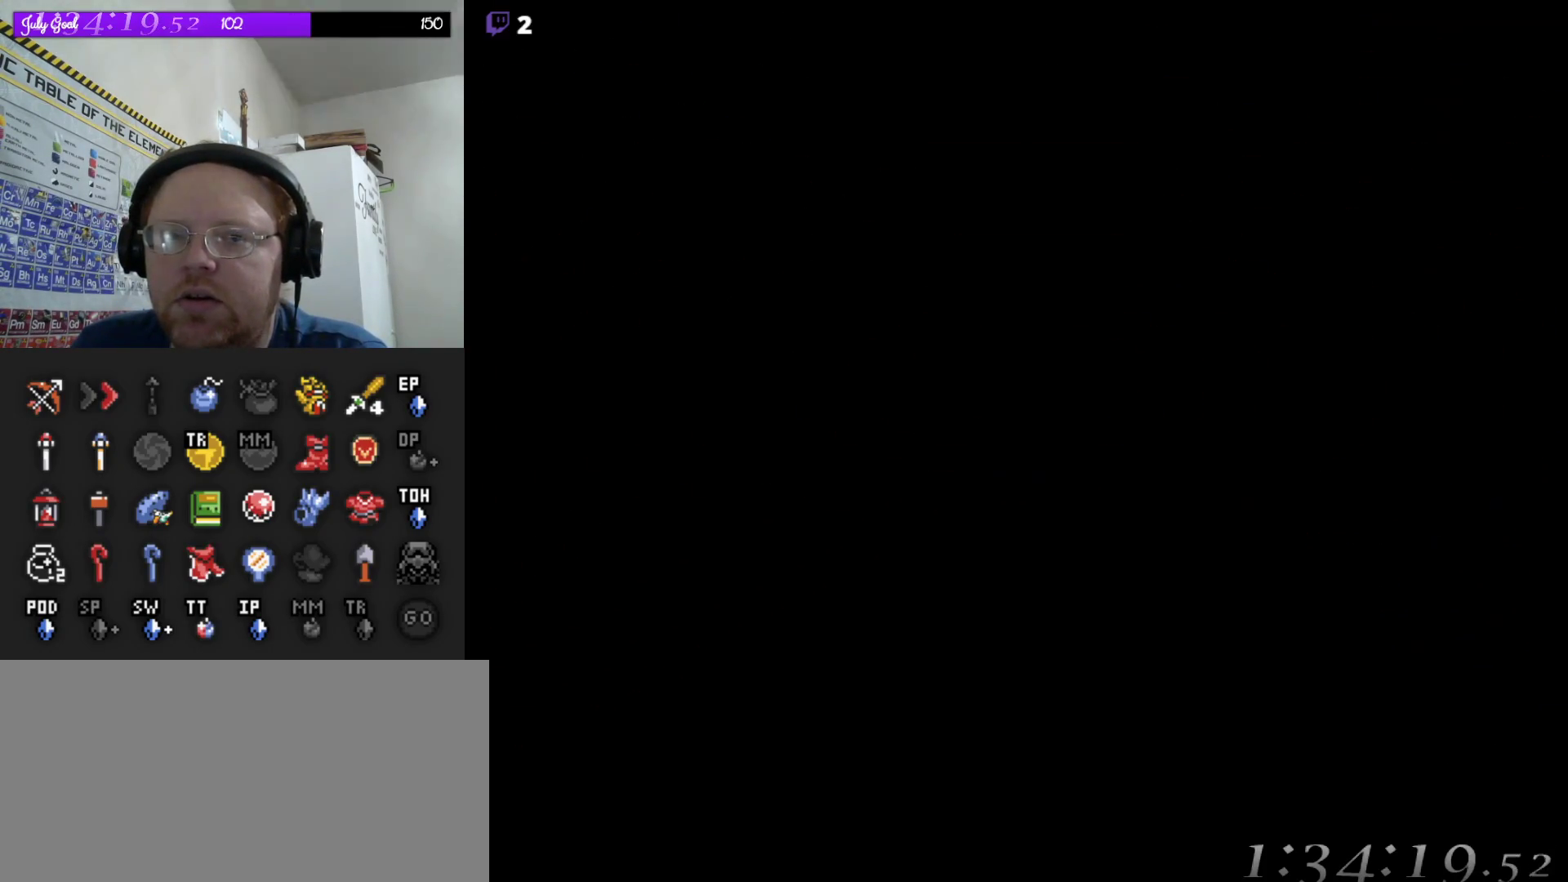
{"dt_ms": 500, "buttons": [], "events": [[200, "DPAD_UP", "up"]]}
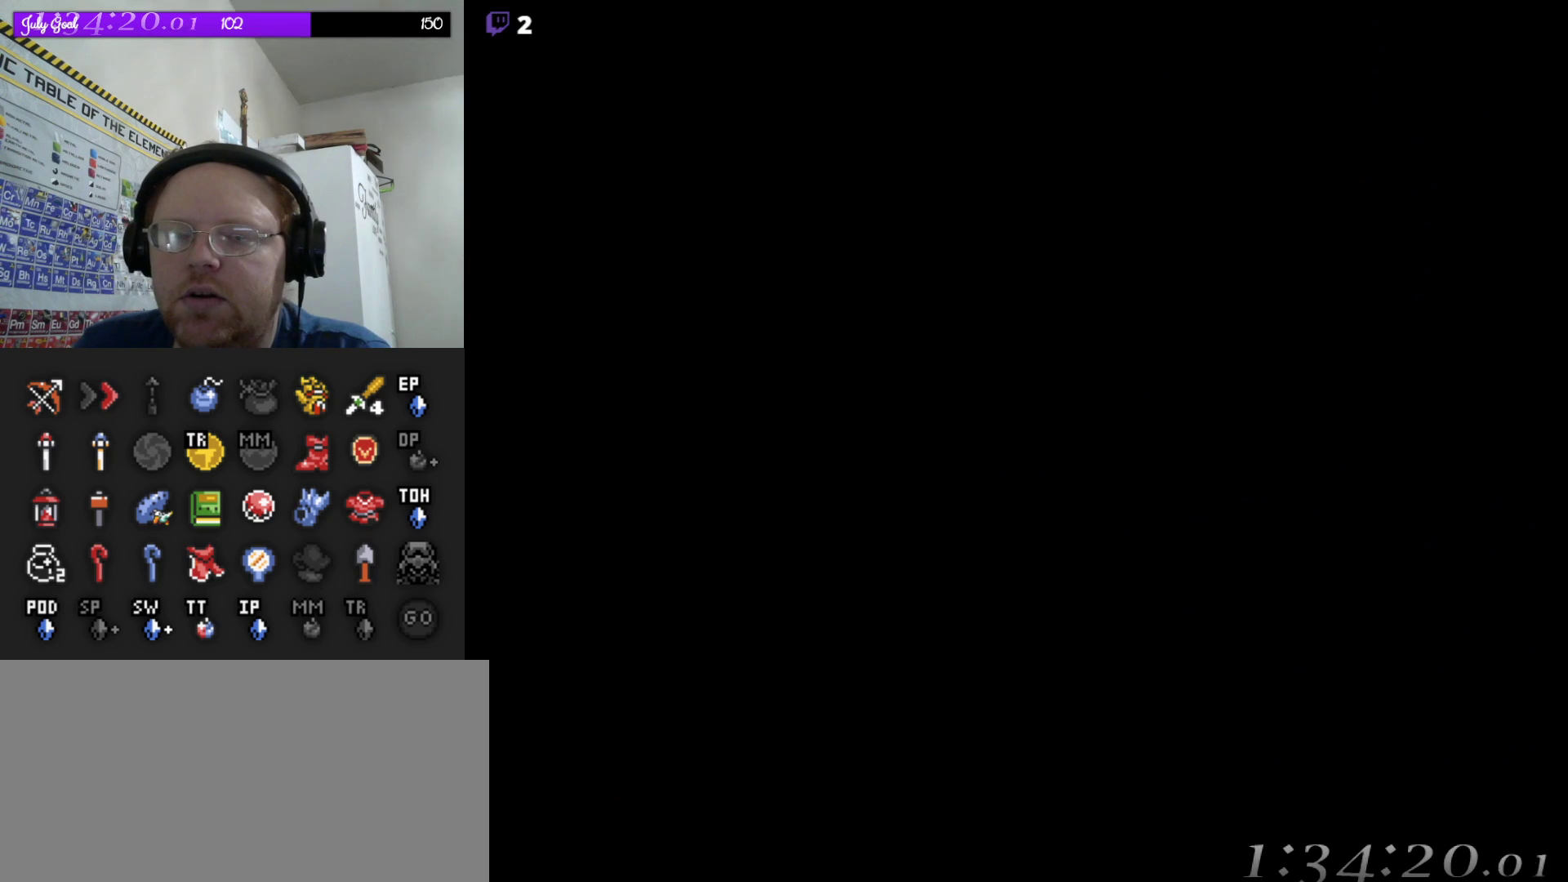
{"dt_ms": 500, "buttons": [], "events": []}
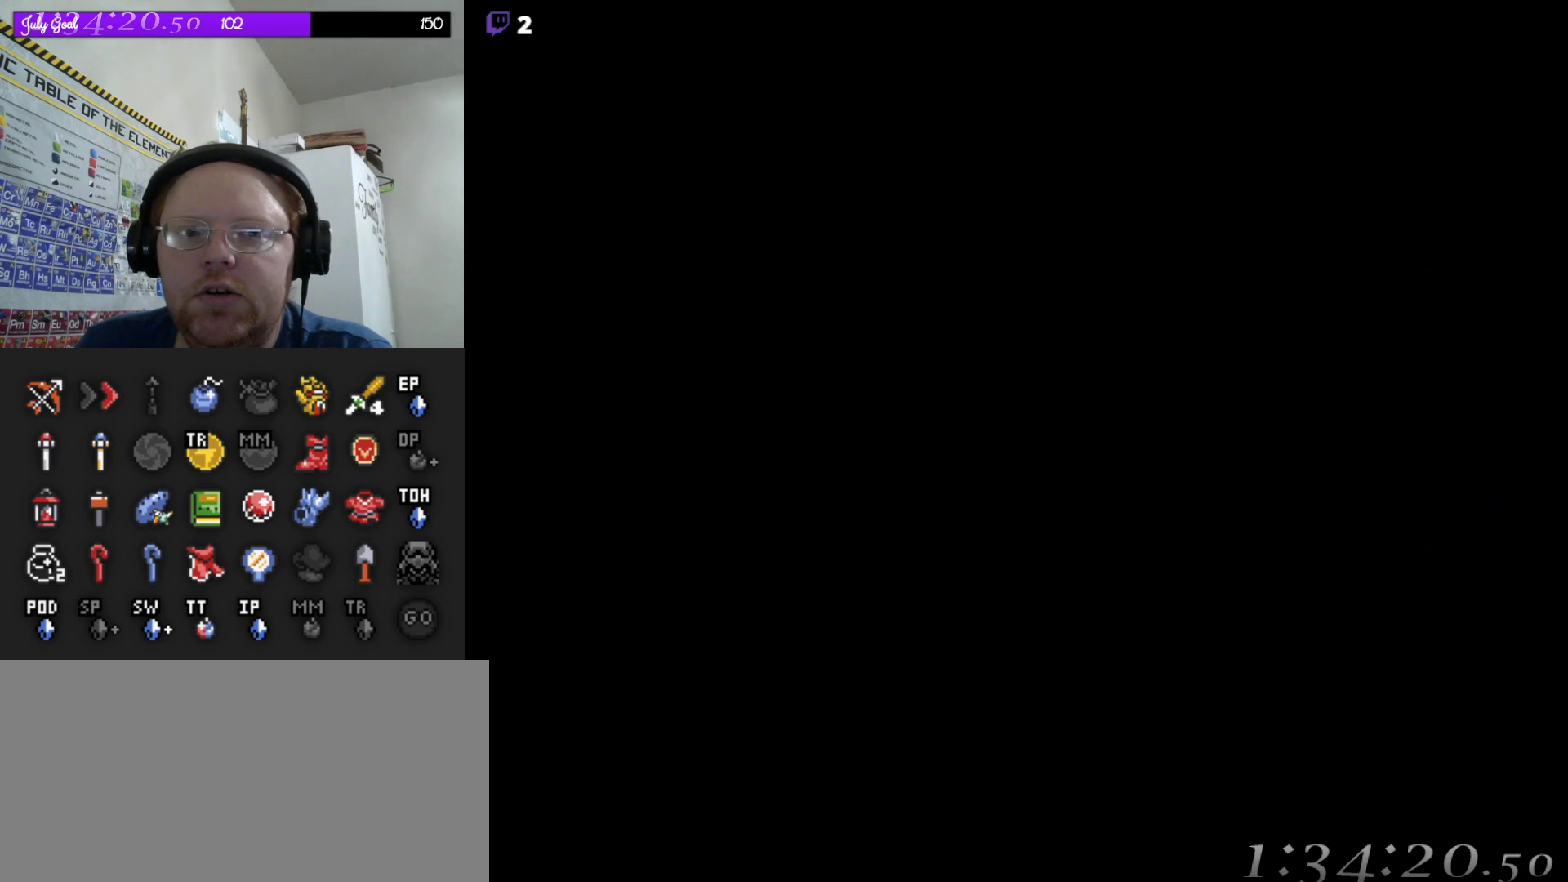
{"dt_ms": 500, "buttons": [], "events": []}
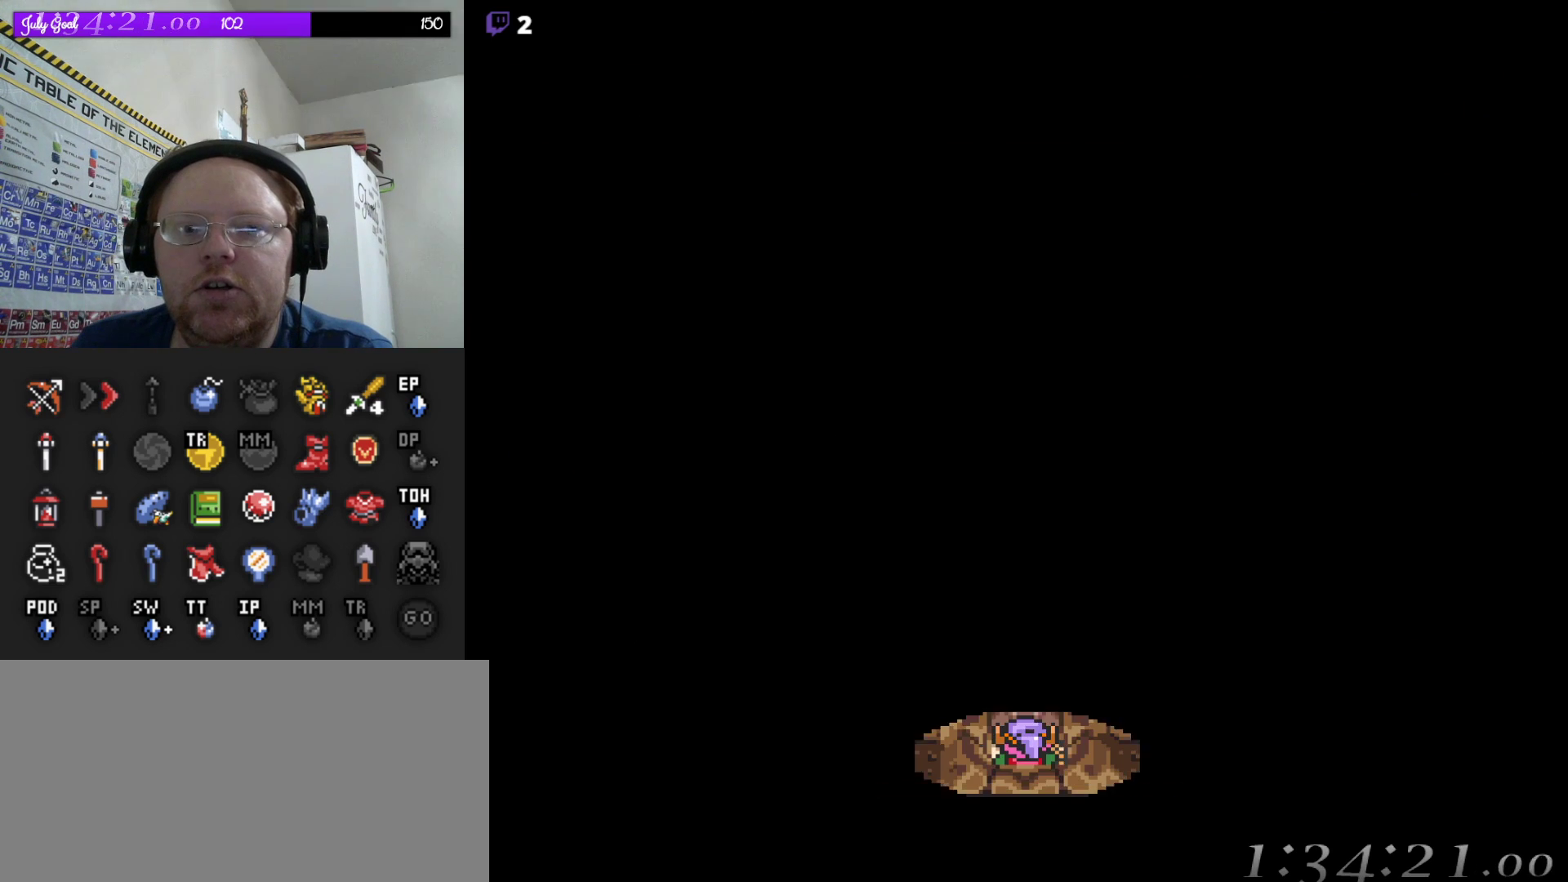
{"dt_ms": 500, "buttons": [], "events": []}
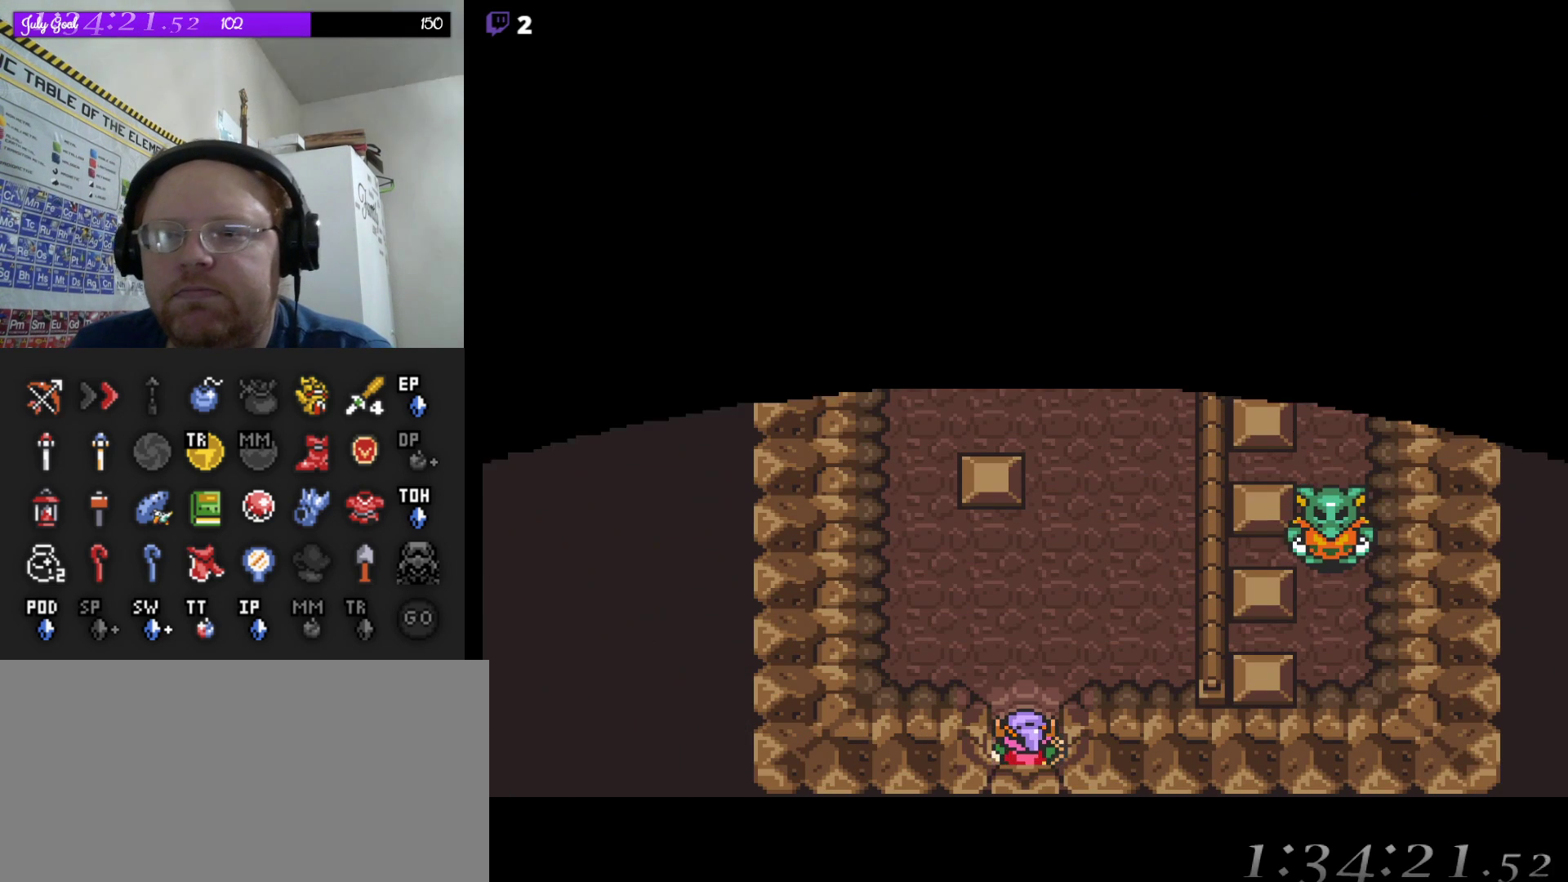
{"dt_ms": 500, "buttons": ["DPAD_UP", "DPAD_RIGHT"], "events": [[100, "DPAD_UP", "down"], [367, "DPAD_RIGHT", "down"]]}
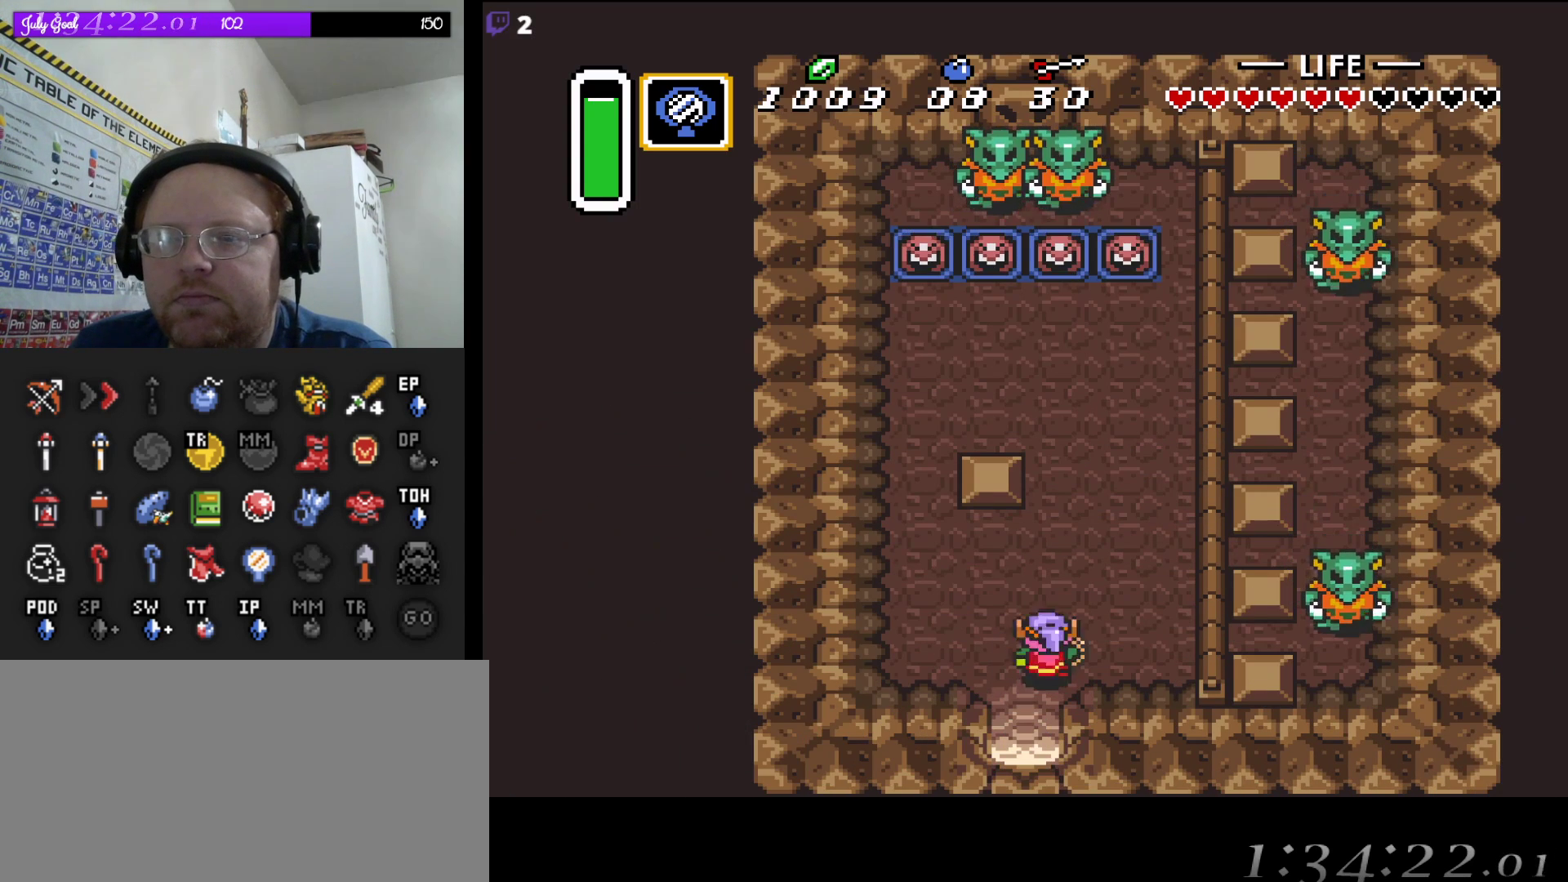
{"dt_ms": 500, "buttons": ["A"], "events": [[67, "DPAD_UP", "up"], [467, "A", "down"], [467, "DPAD_RIGHT", "up"]]}
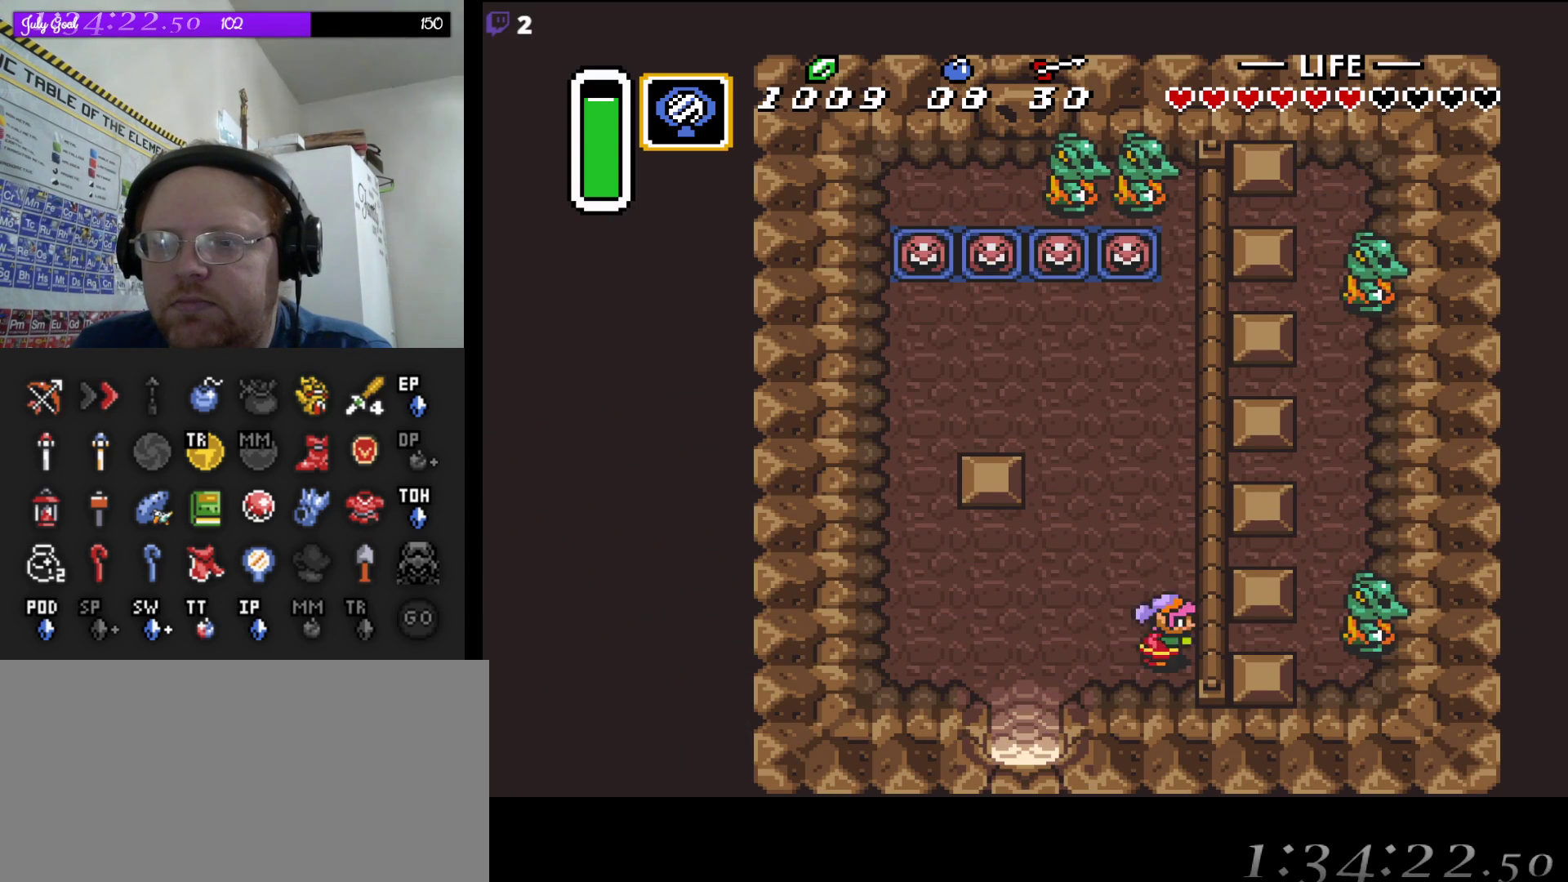
{"dt_ms": 500, "buttons": ["A"], "events": [[200, "DPAD_LEFT", "down"], [500, "DPAD_LEFT", "up"]]}
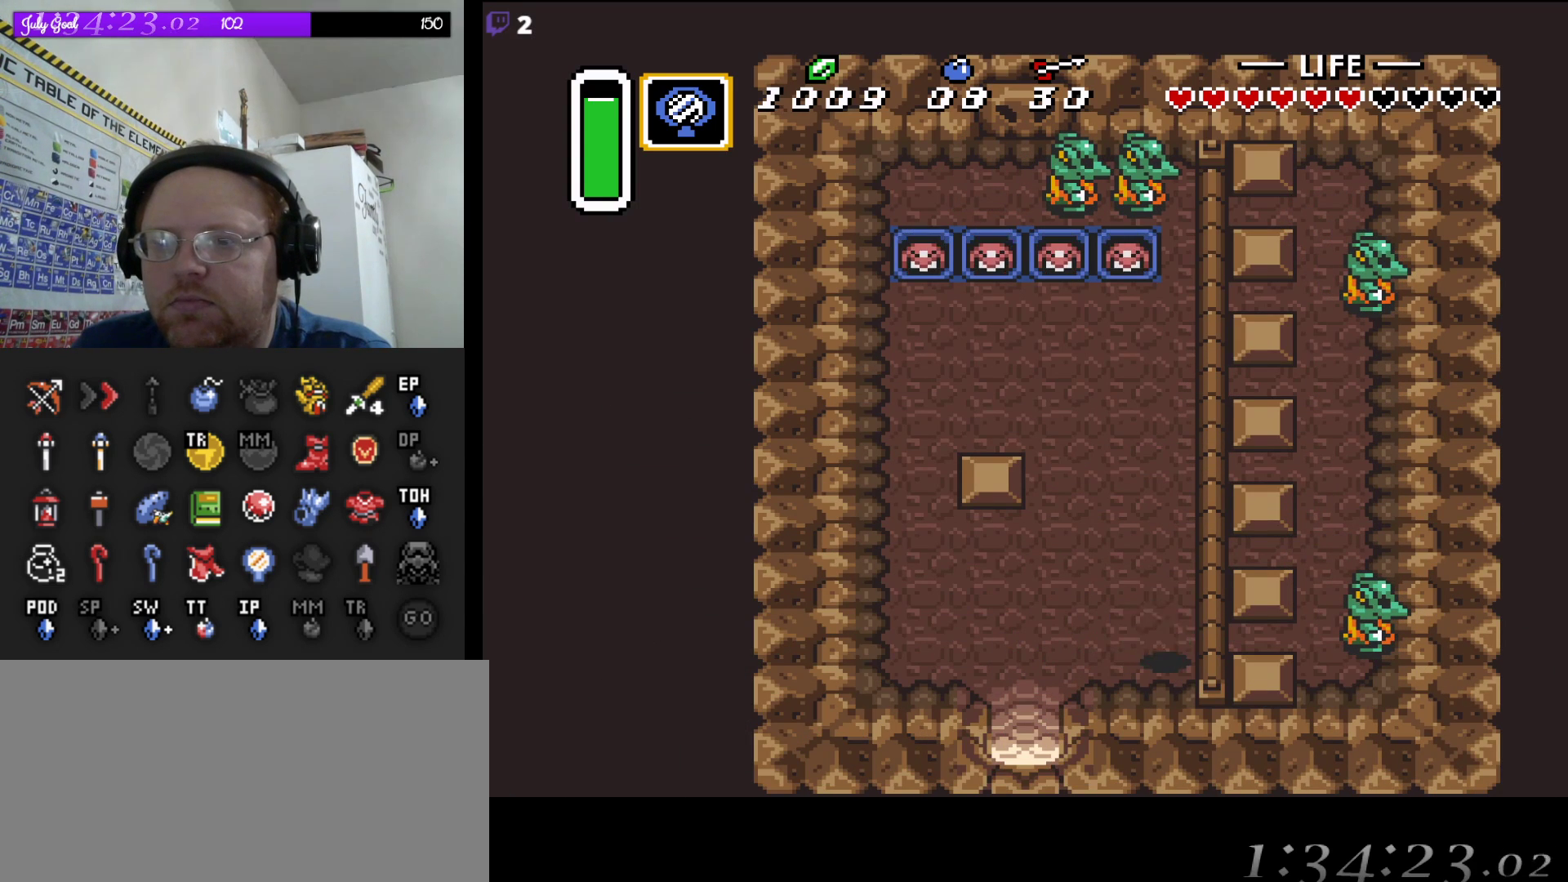
{"dt_ms": 500, "buttons": ["START"], "events": [[100, "A", "up"], [283, "START", "down"]]}
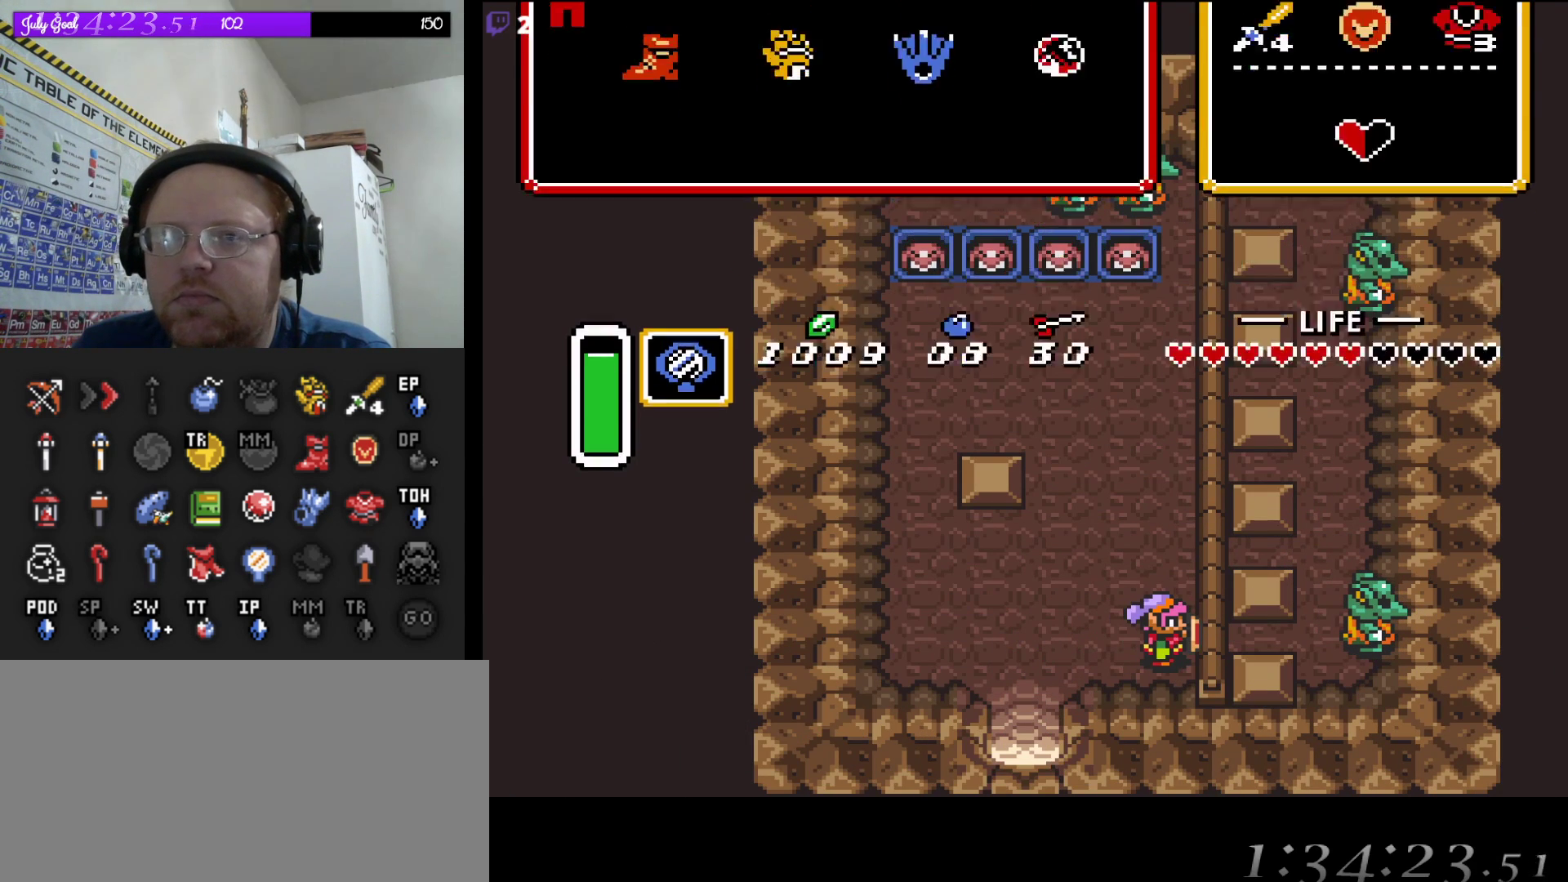
{"dt_ms": 500, "buttons": [], "events": [[17, "START", "up"]]}
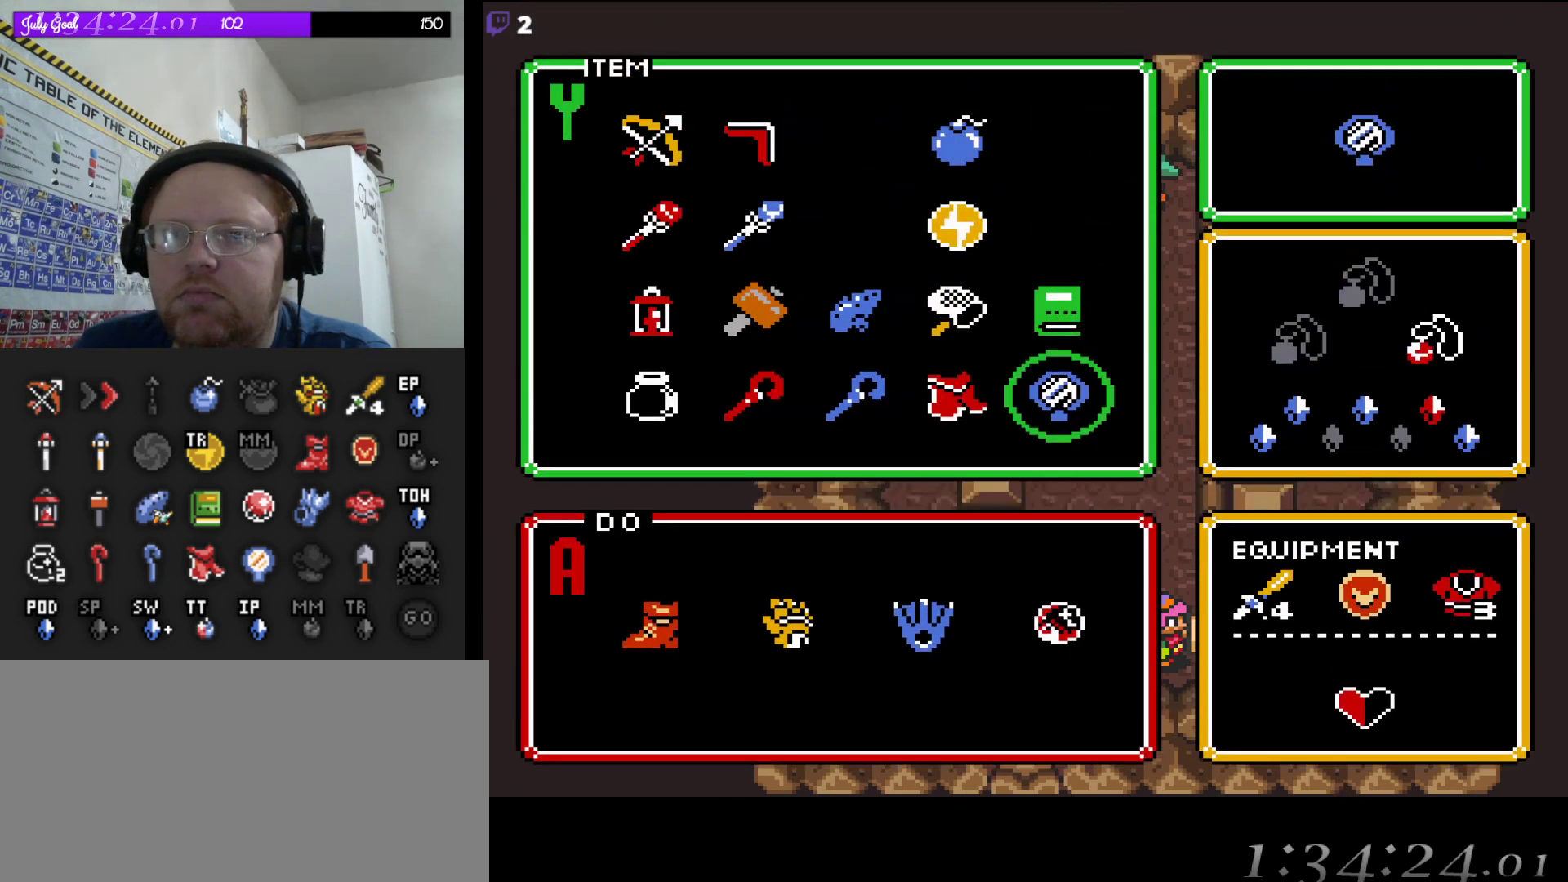
{"dt_ms": 500, "buttons": [], "events": [[217, "DPAD_RIGHT", "down"], [283, "DPAD_DOWN", "down"], [317, "DPAD_DOWN", "up"], [317, "DPAD_RIGHT", "up"]]}
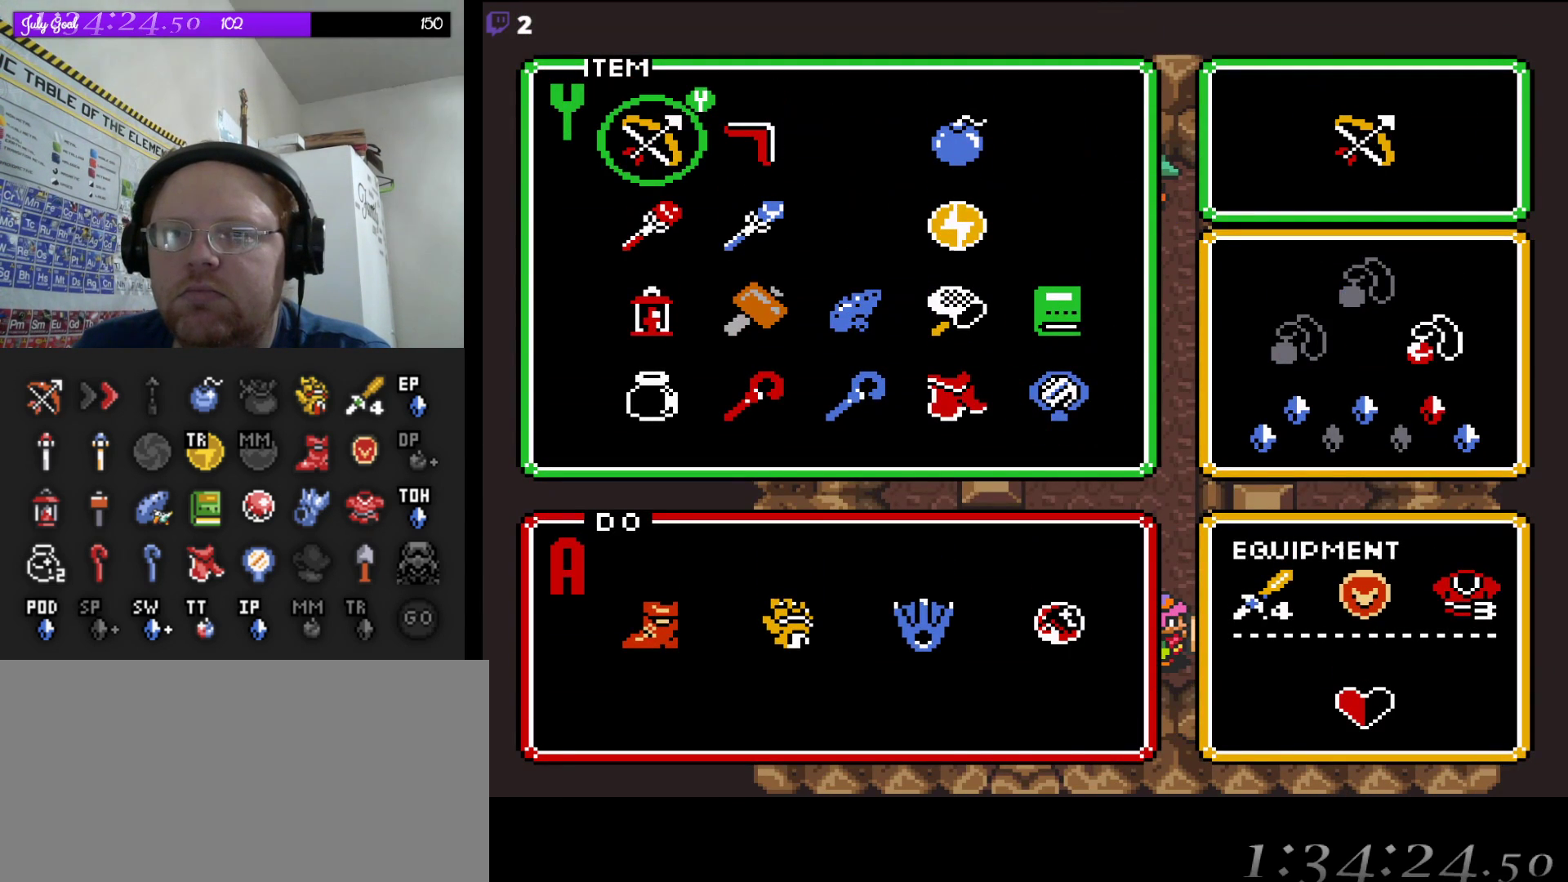
{"dt_ms": 500, "buttons": ["DPAD_DOWN"], "events": [[283, "DPAD_DOWN", "down"], [383, "DPAD_DOWN", "up"], [450, "DPAD_DOWN", "down"]]}
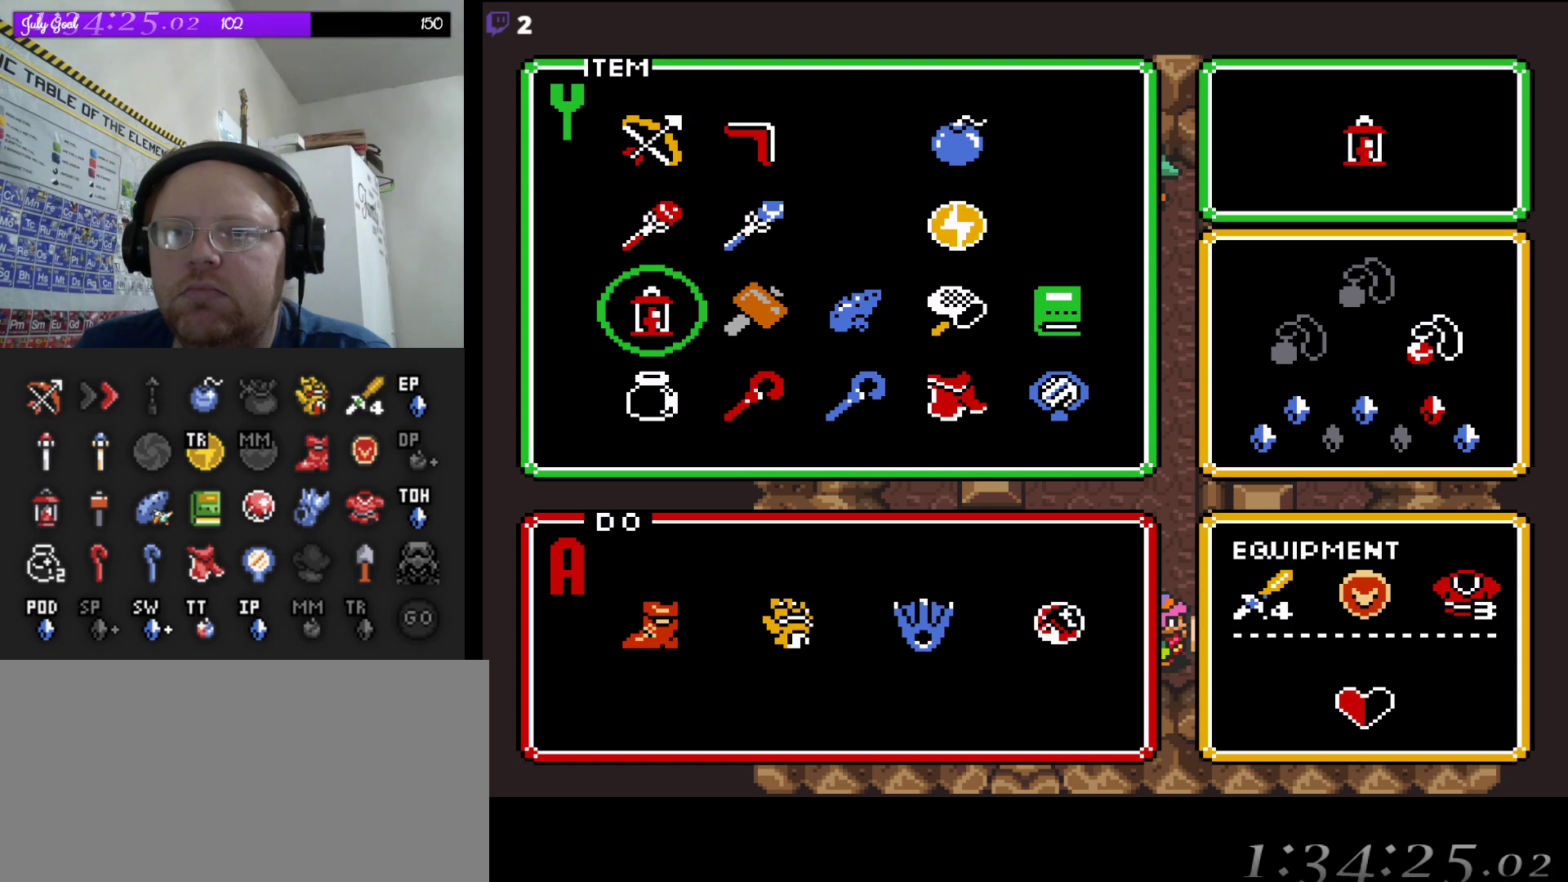
{"dt_ms": 500, "buttons": ["START"], "events": [[33, "DPAD_DOWN", "up"], [150, "DPAD_RIGHT", "down"], [283, "DPAD_RIGHT", "up"], [350, "START", "down"]]}
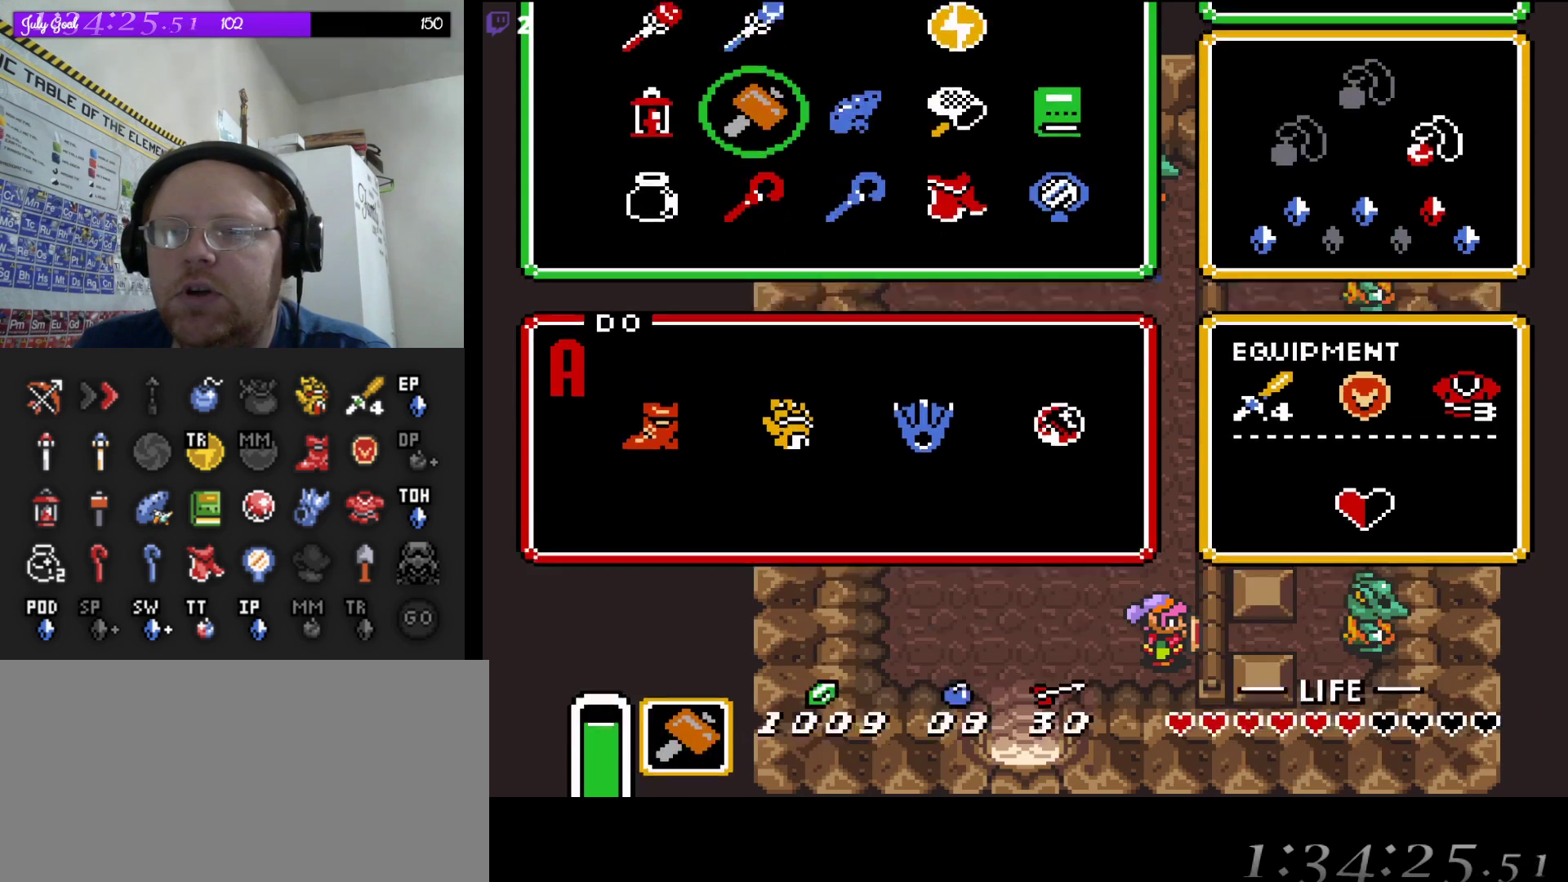
{"dt_ms": 500, "buttons": ["A", "DPAD_LEFT"], "events": [[17, "START", "up"], [250, "A", "down"], [400, "DPAD_LEFT", "down"]]}
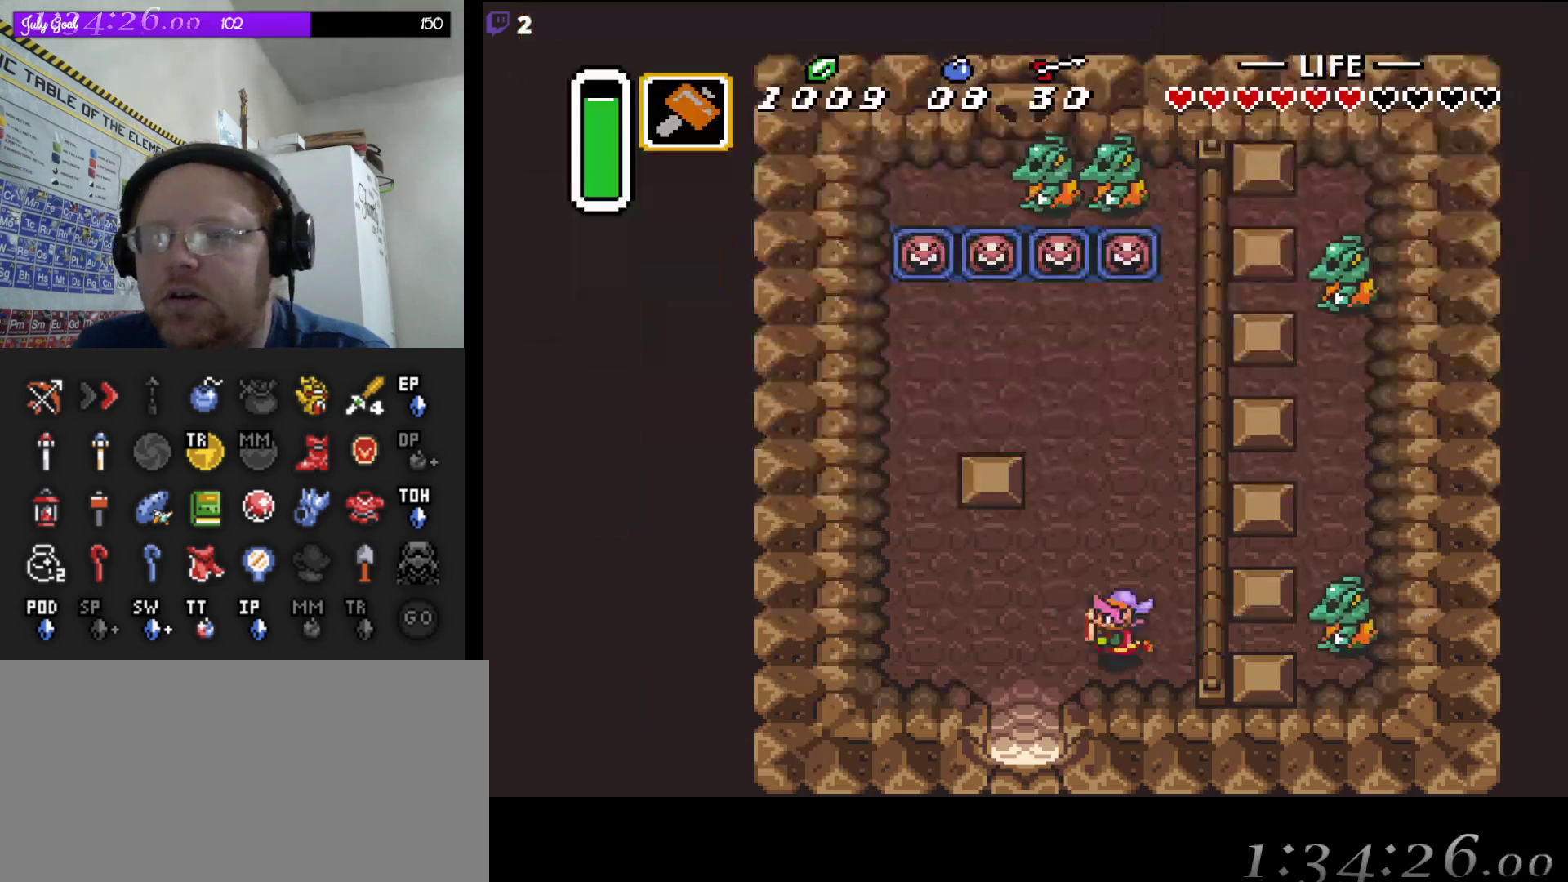
{"dt_ms": 500, "buttons": [], "events": [[250, "DPAD_LEFT", "up"], [367, "A", "up"]]}
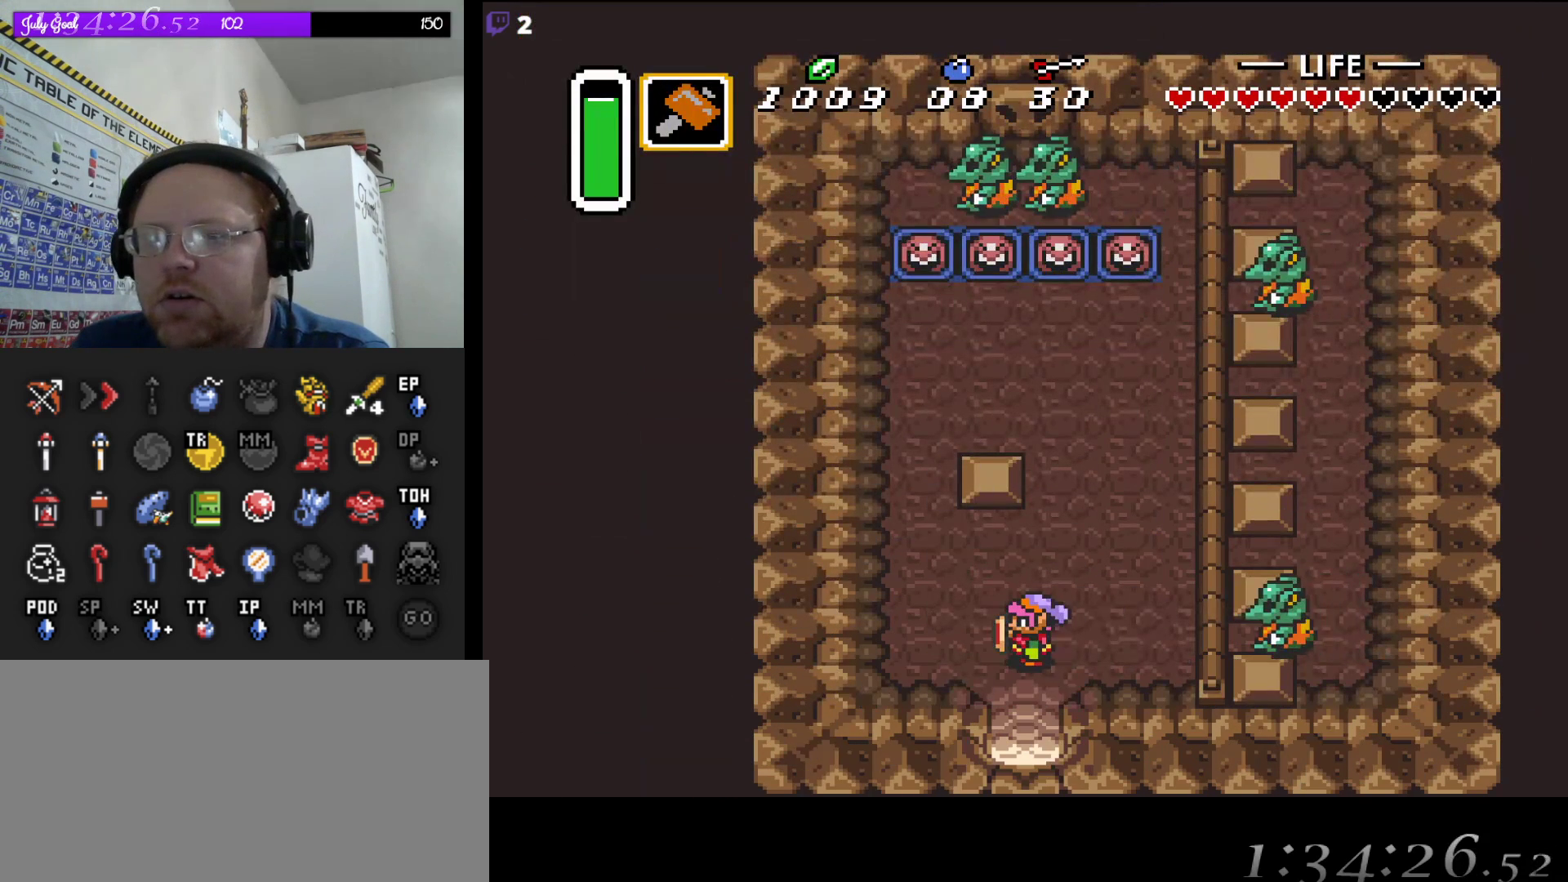
{"dt_ms": 500, "buttons": ["DPAD_RIGHT"], "events": [[17, "DPAD_RIGHT", "down"], [167, "DPAD_RIGHT", "up"], [200, "A", "down"], [283, "A", "up"], [333, "DPAD_RIGHT", "down"]]}
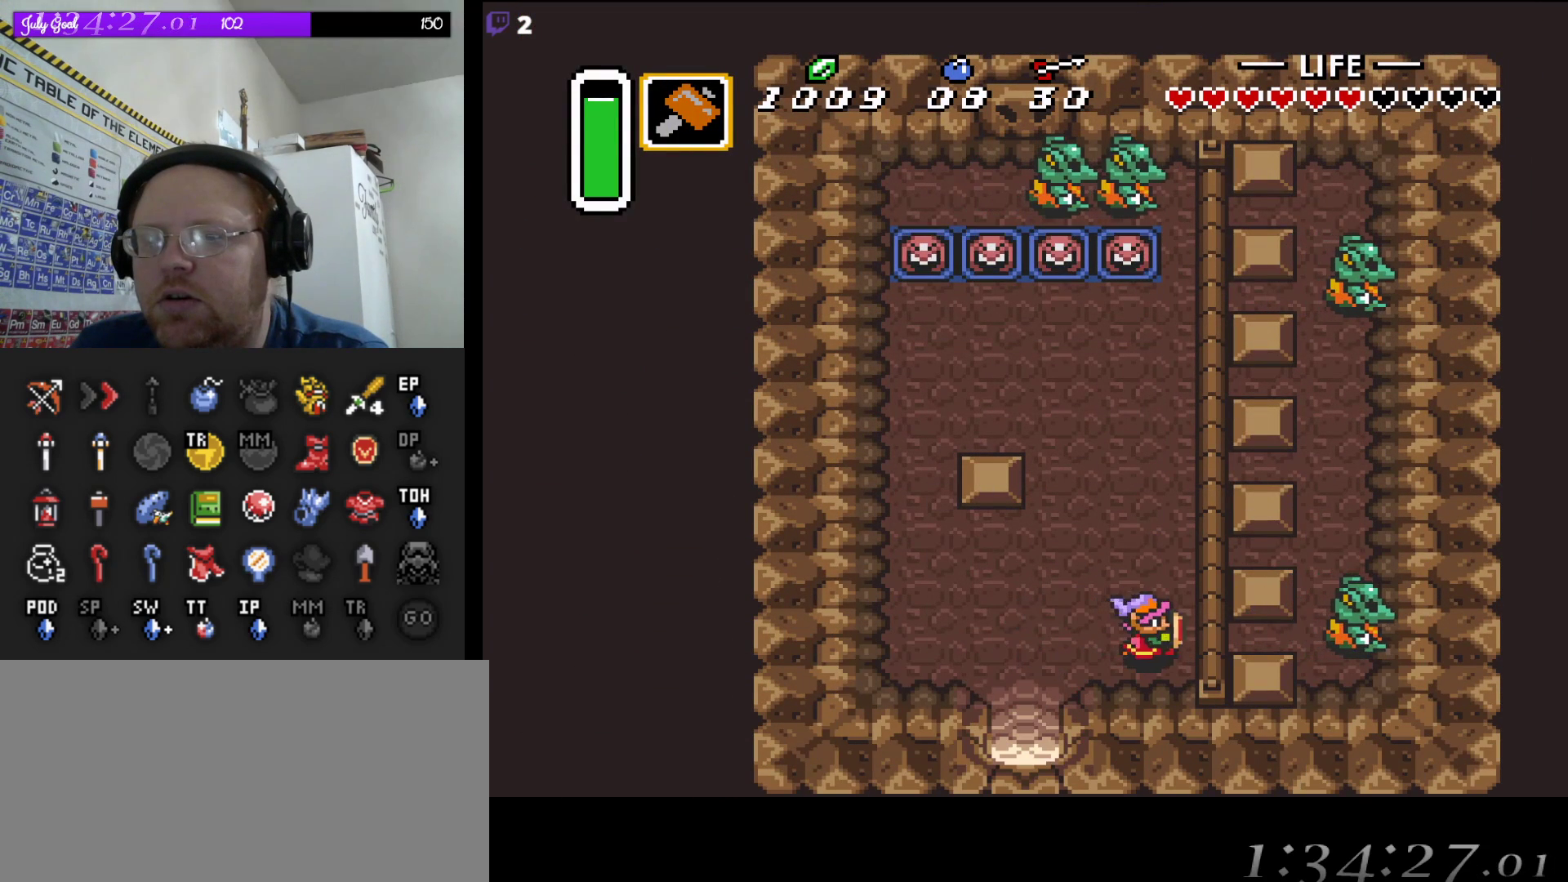
{"dt_ms": 500, "buttons": ["A"], "events": [[150, "A", "down"], [167, "DPAD_RIGHT", "up"], [400, "DPAD_LEFT", "down"], [483, "DPAD_LEFT", "up"]]}
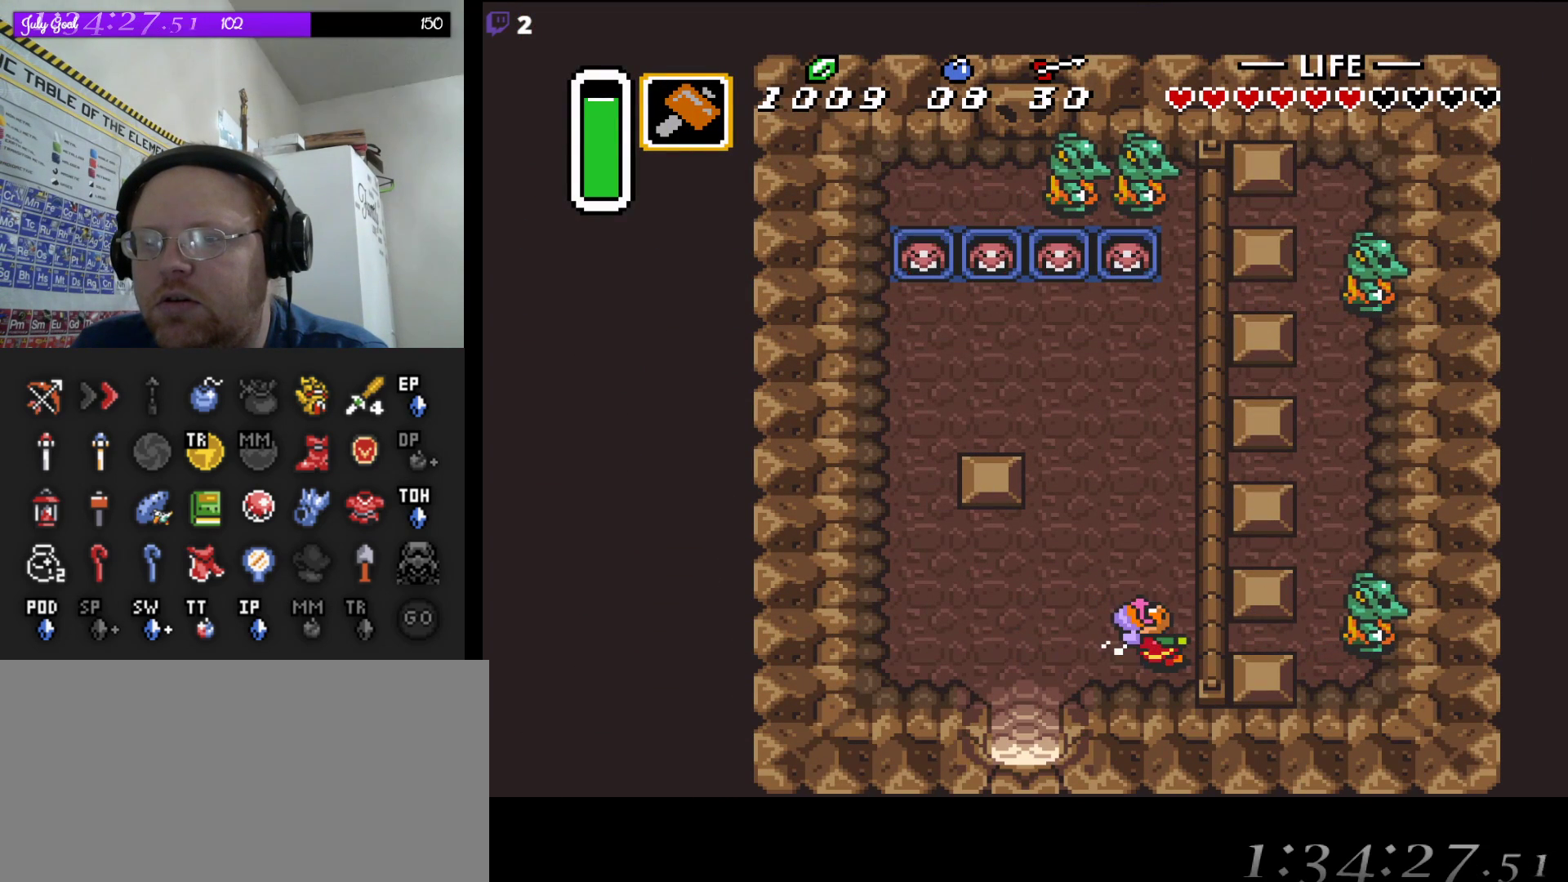
{"dt_ms": 500, "buttons": [], "events": [[50, "DPAD_LEFT", "down"], [250, "DPAD_LEFT", "up"], [317, "A", "up"]]}
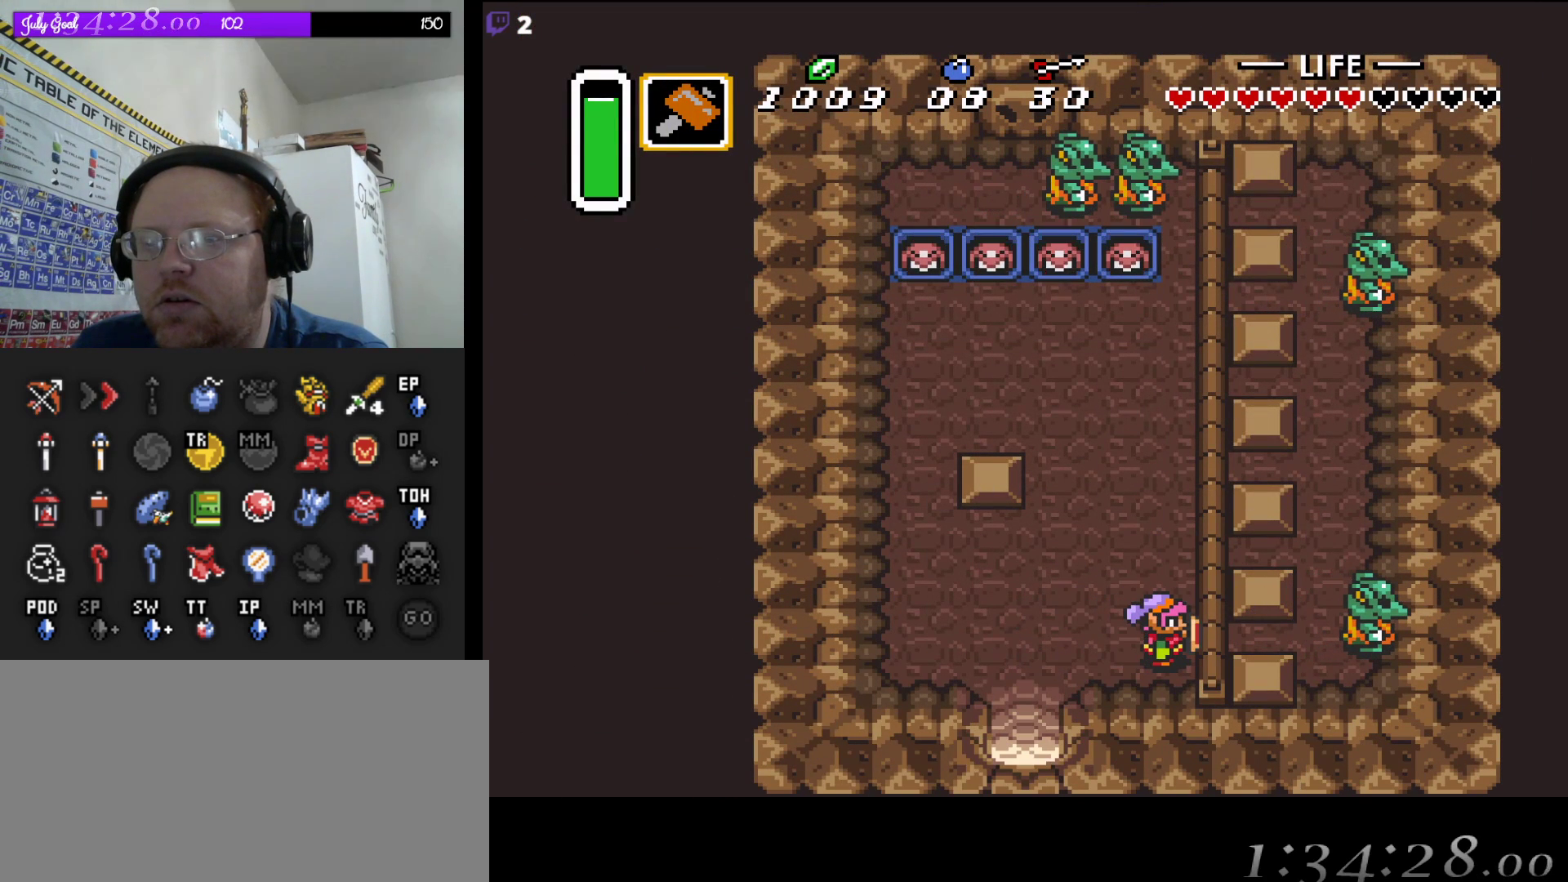
{"dt_ms": 500, "buttons": ["A", "DPAD_LEFT"], "events": [[217, "A", "down"], [250, "DPAD_LEFT", "down"]]}
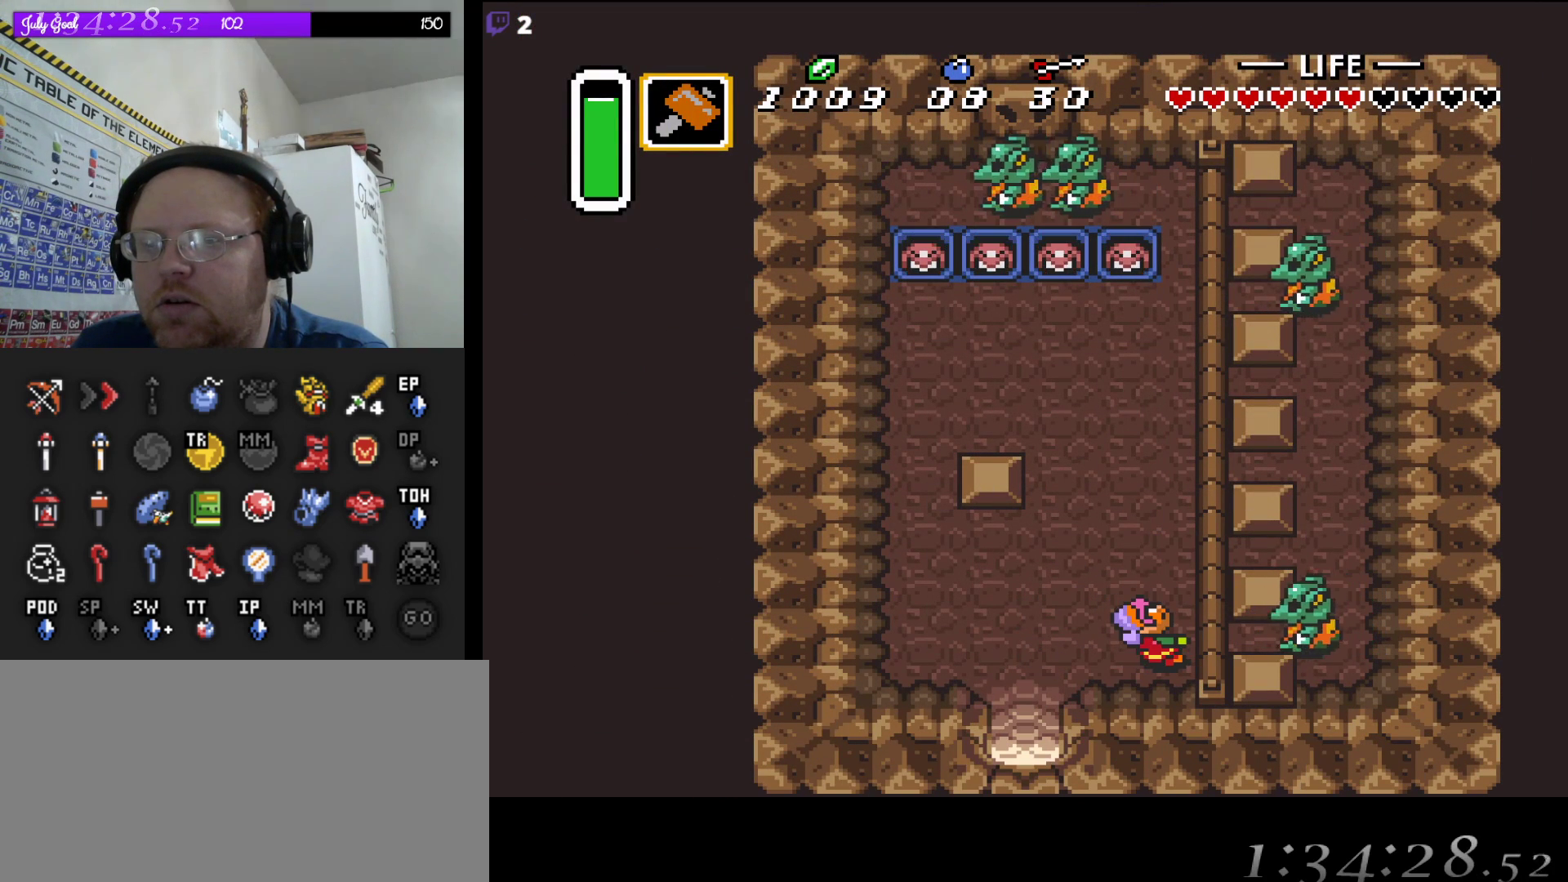
{"dt_ms": 1000, "buttons": ["DPAD_UP"], "events": [[350, "DPAD_LEFT", "up"], [400, "A", "up"], [767, "DPAD_UP", "down"]]}